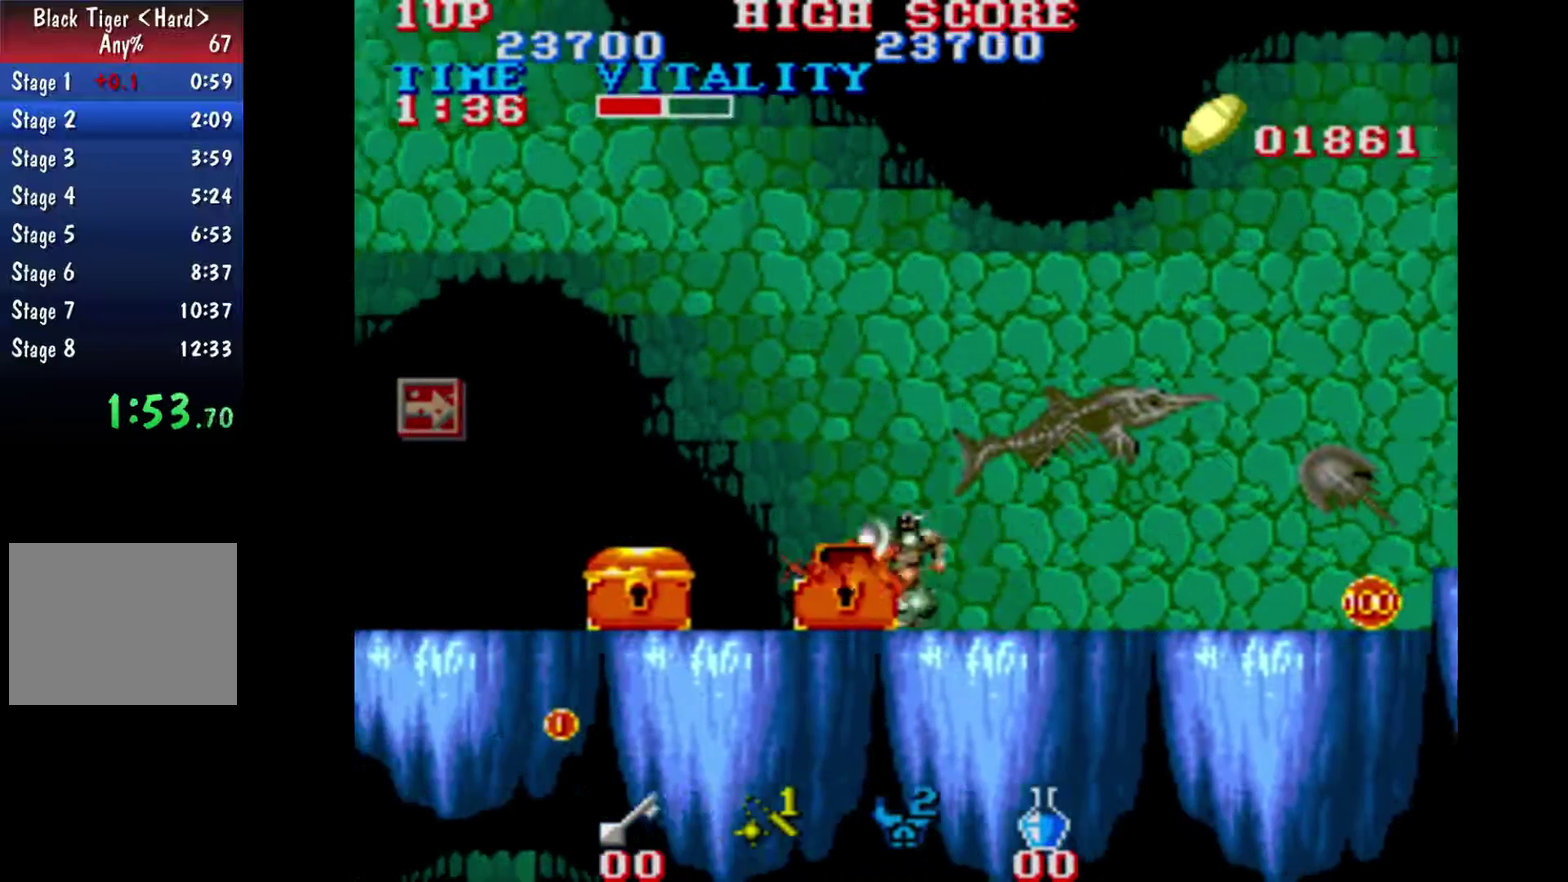
Gameplay with a controller (Xbox layout); each line is a JSON object with the inputs held at the frame after it. "events" lists button and stick changes between this image and that frame as [ms after this image, input, new state], when the widget could be followed in between. This overlay highlights the sticks when they move; stick clicks (L3 R3) are not distinguishable. Not read: L2 L3 R2 R3.
{"buttons": [], "left_stick": "right", "right_stick": "center", "events": [[100, "left_stick", "right"]]}
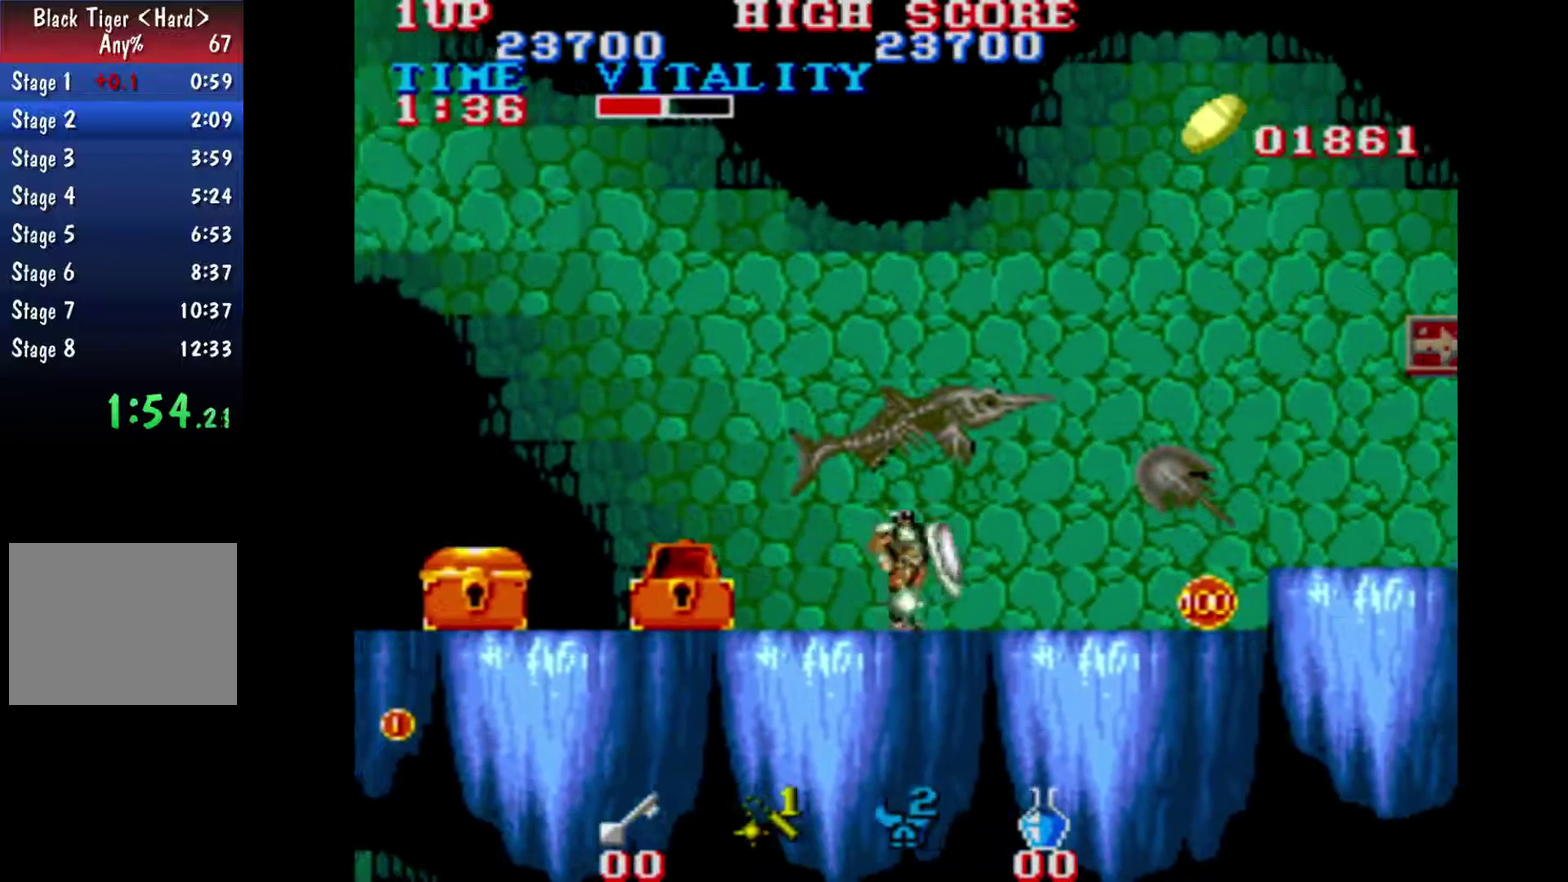
{"buttons": [], "left_stick": "center", "right_stick": "center", "events": [[400, "left_stick", "center"]]}
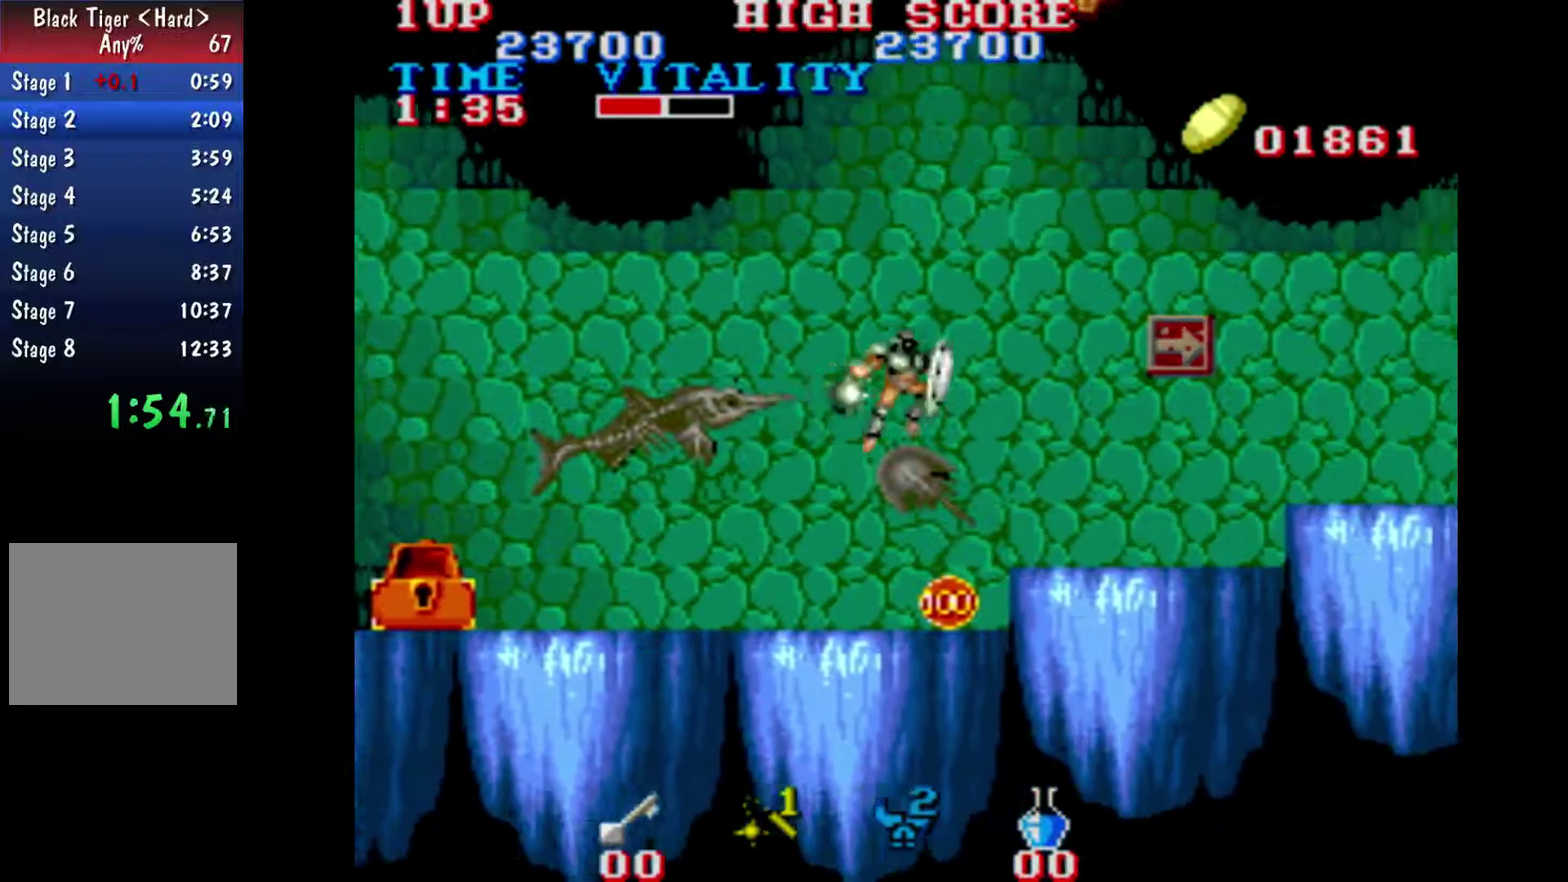
{"buttons": [], "left_stick": "left", "right_stick": "center", "events": [[100, "left_stick", "left"]]}
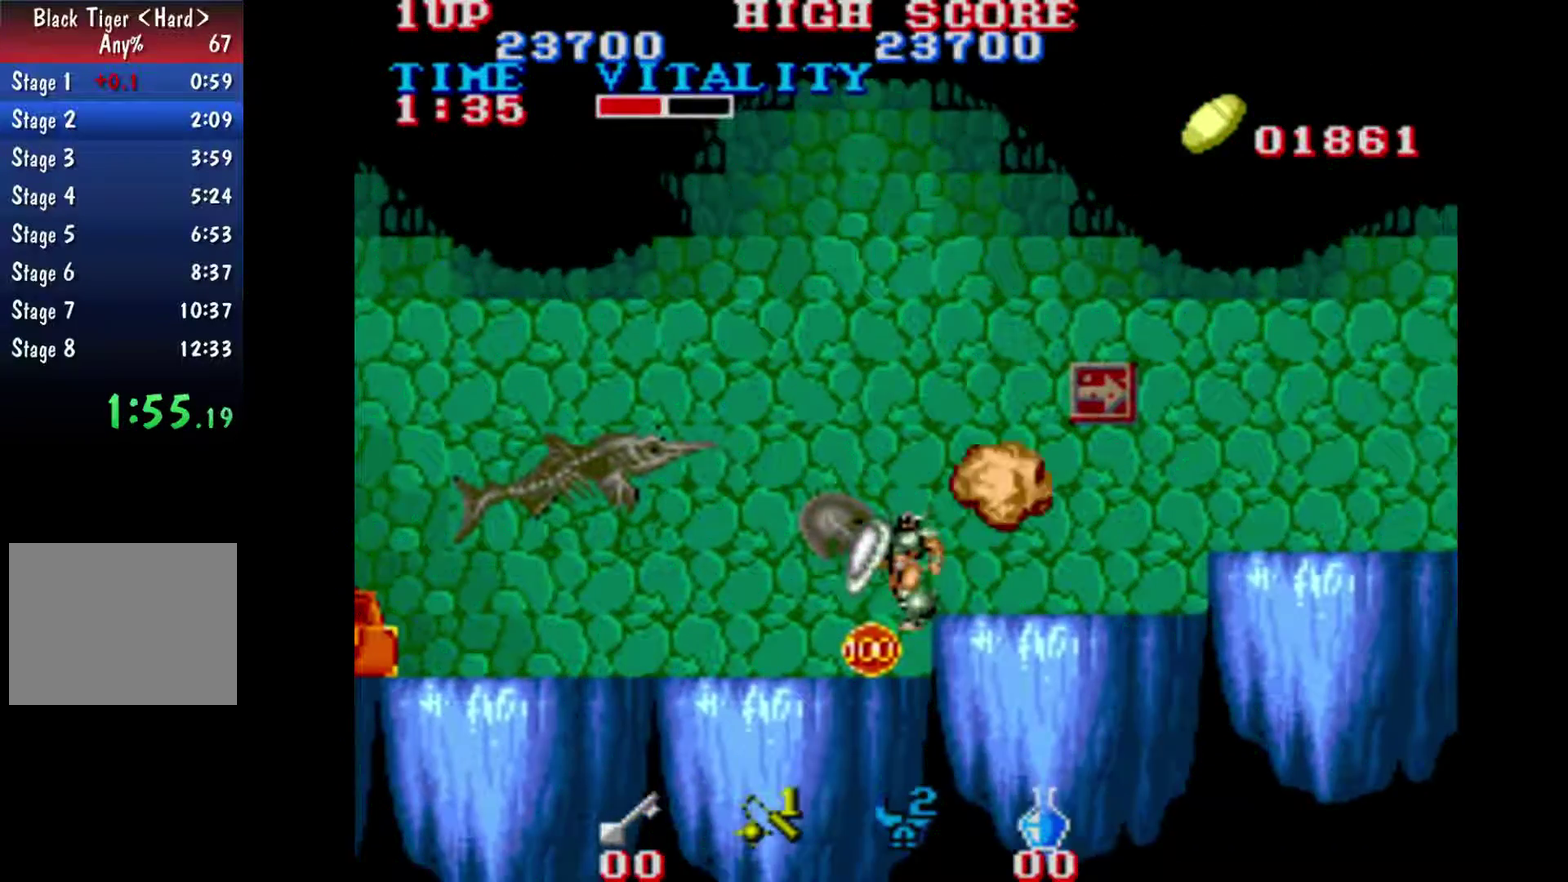
{"buttons": [], "left_stick": "left", "right_stick": "center", "events": []}
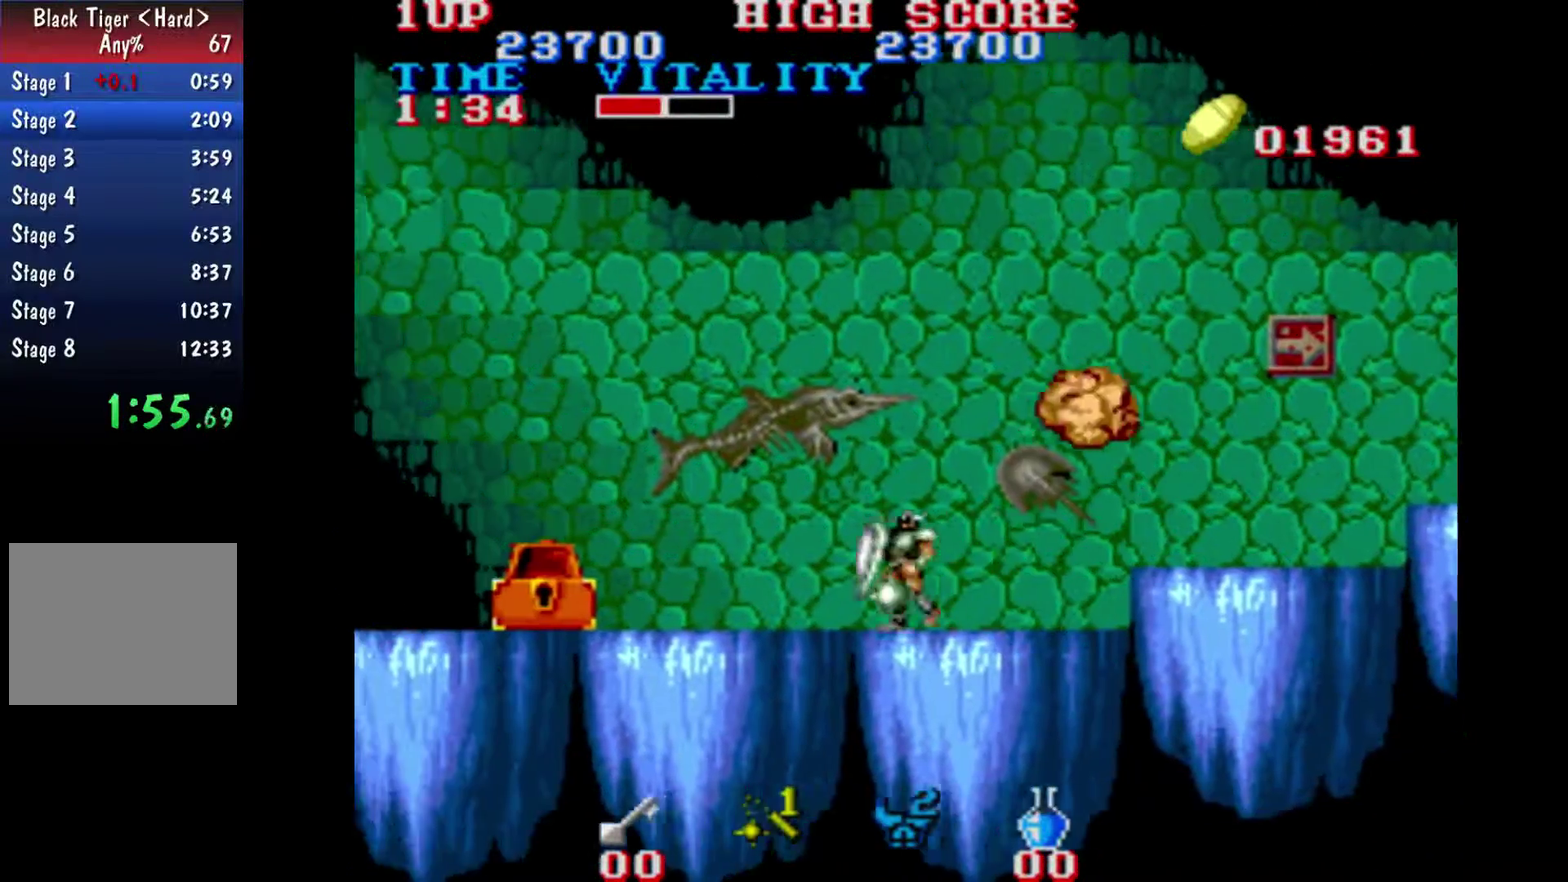
{"buttons": ["B"], "left_stick": "right", "right_stick": "center", "events": [[133, "left_stick", "up-left"], [200, "B", "down"], [200, "left_stick", "right"]]}
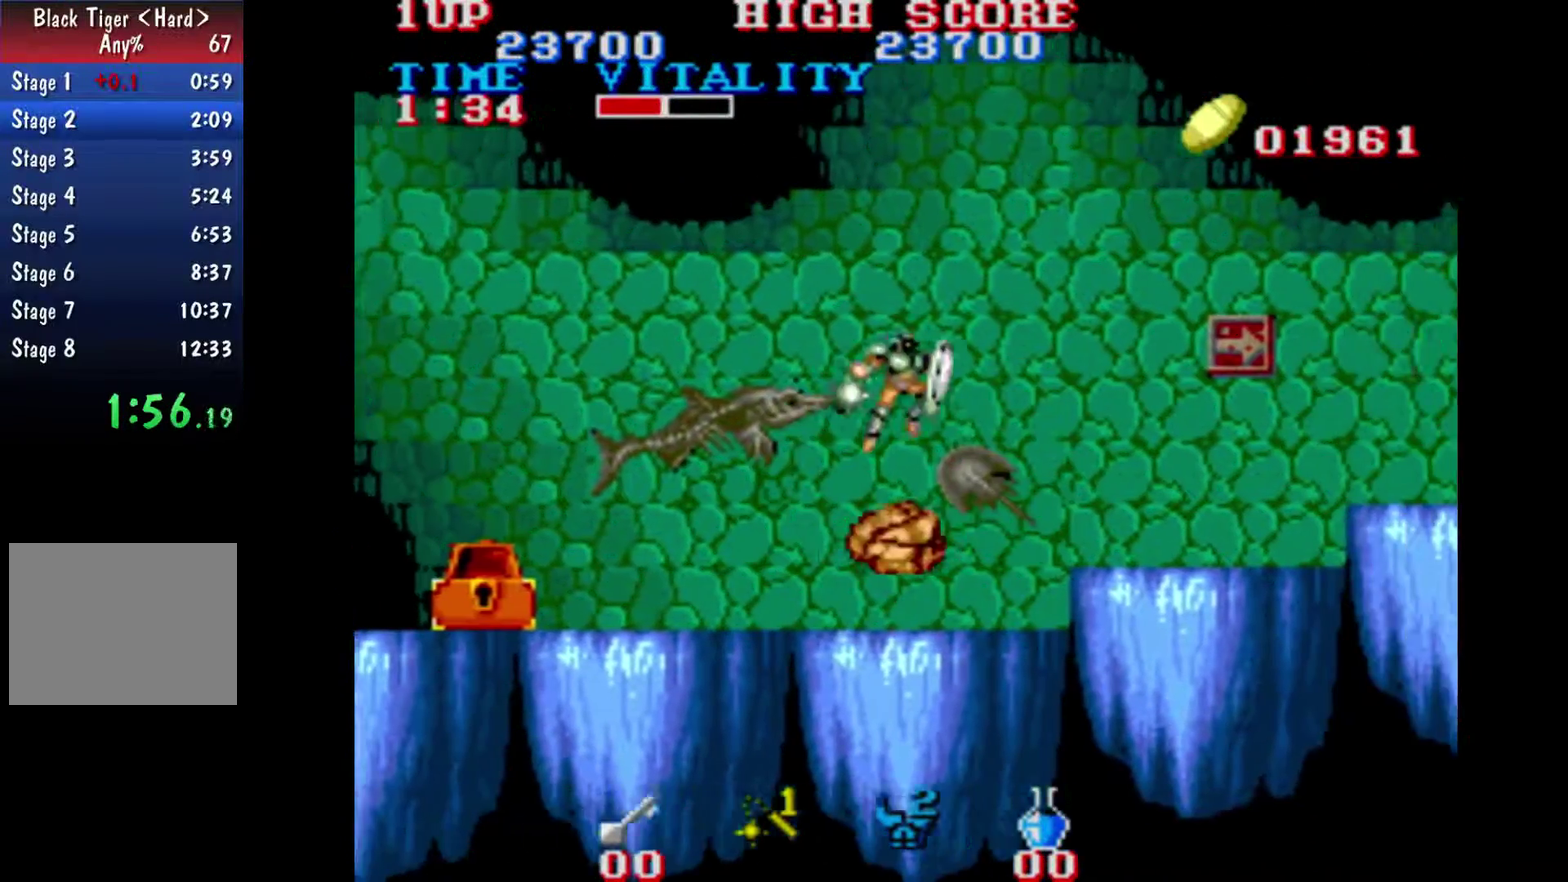
{"buttons": ["B"], "left_stick": "right", "right_stick": "center", "events": [[100, "B", "up"], [333, "B", "down"]]}
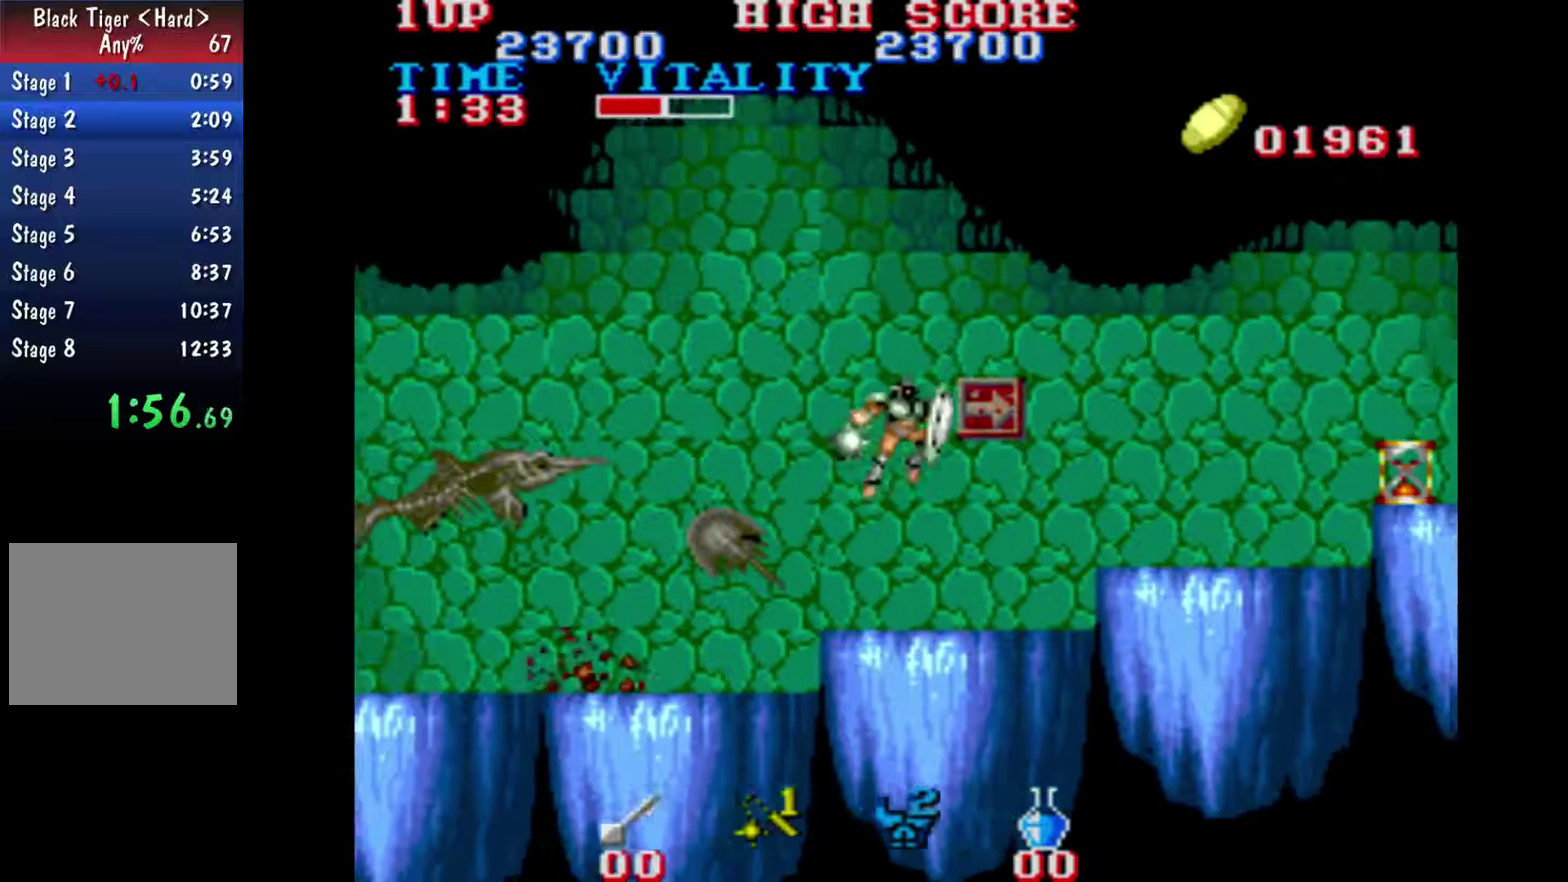
{"buttons": ["B"], "left_stick": "right", "right_stick": "center", "events": [[200, "B", "up"], [467, "B", "down"]]}
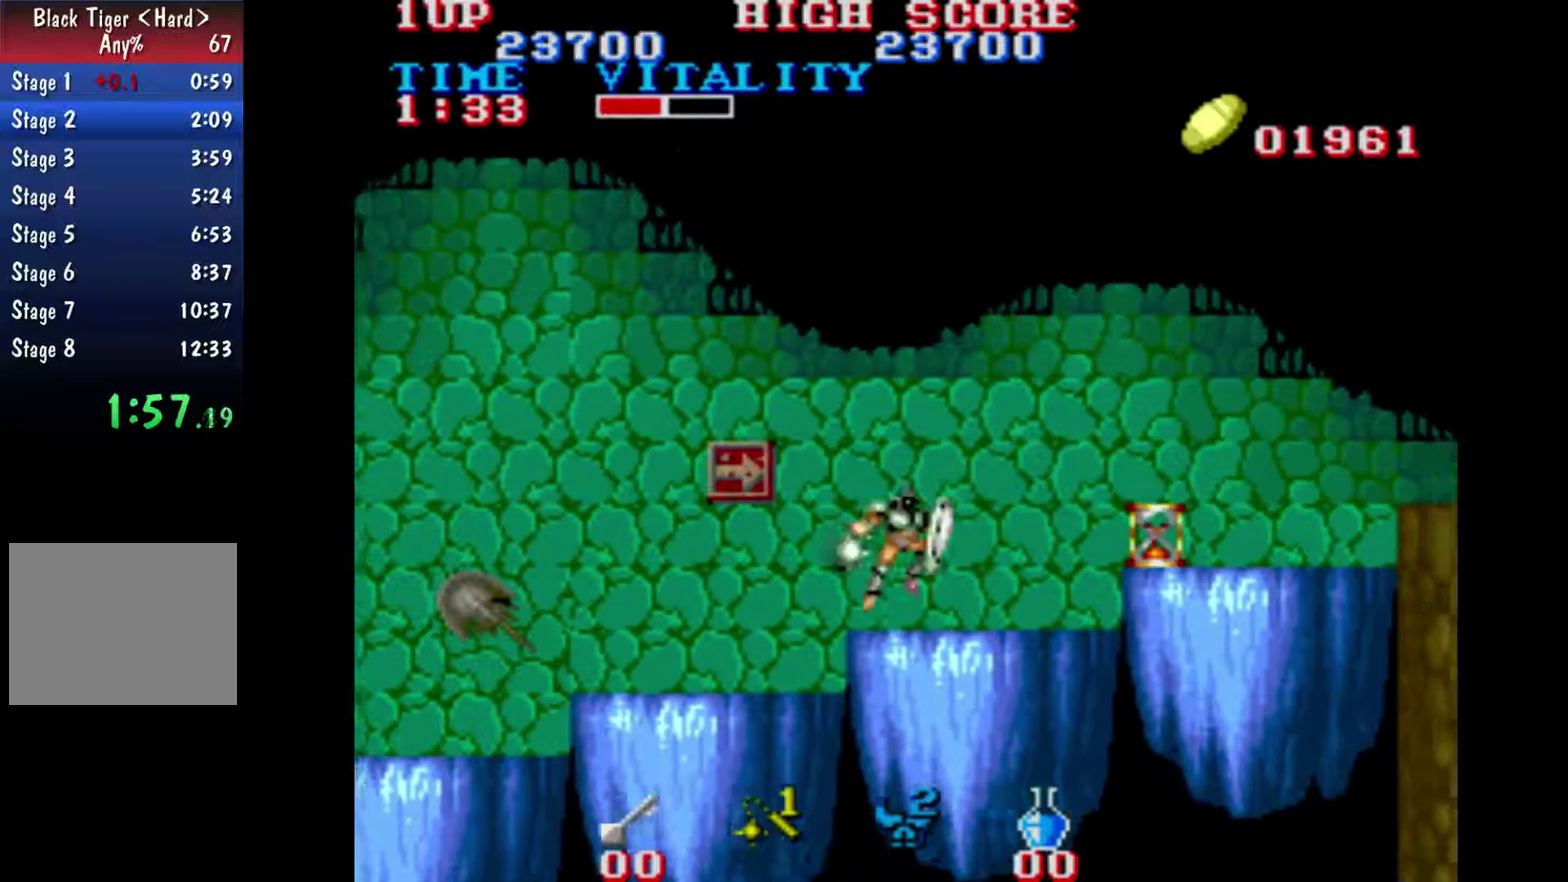
{"buttons": [], "left_stick": "right", "right_stick": "center", "events": [[200, "B", "up"]]}
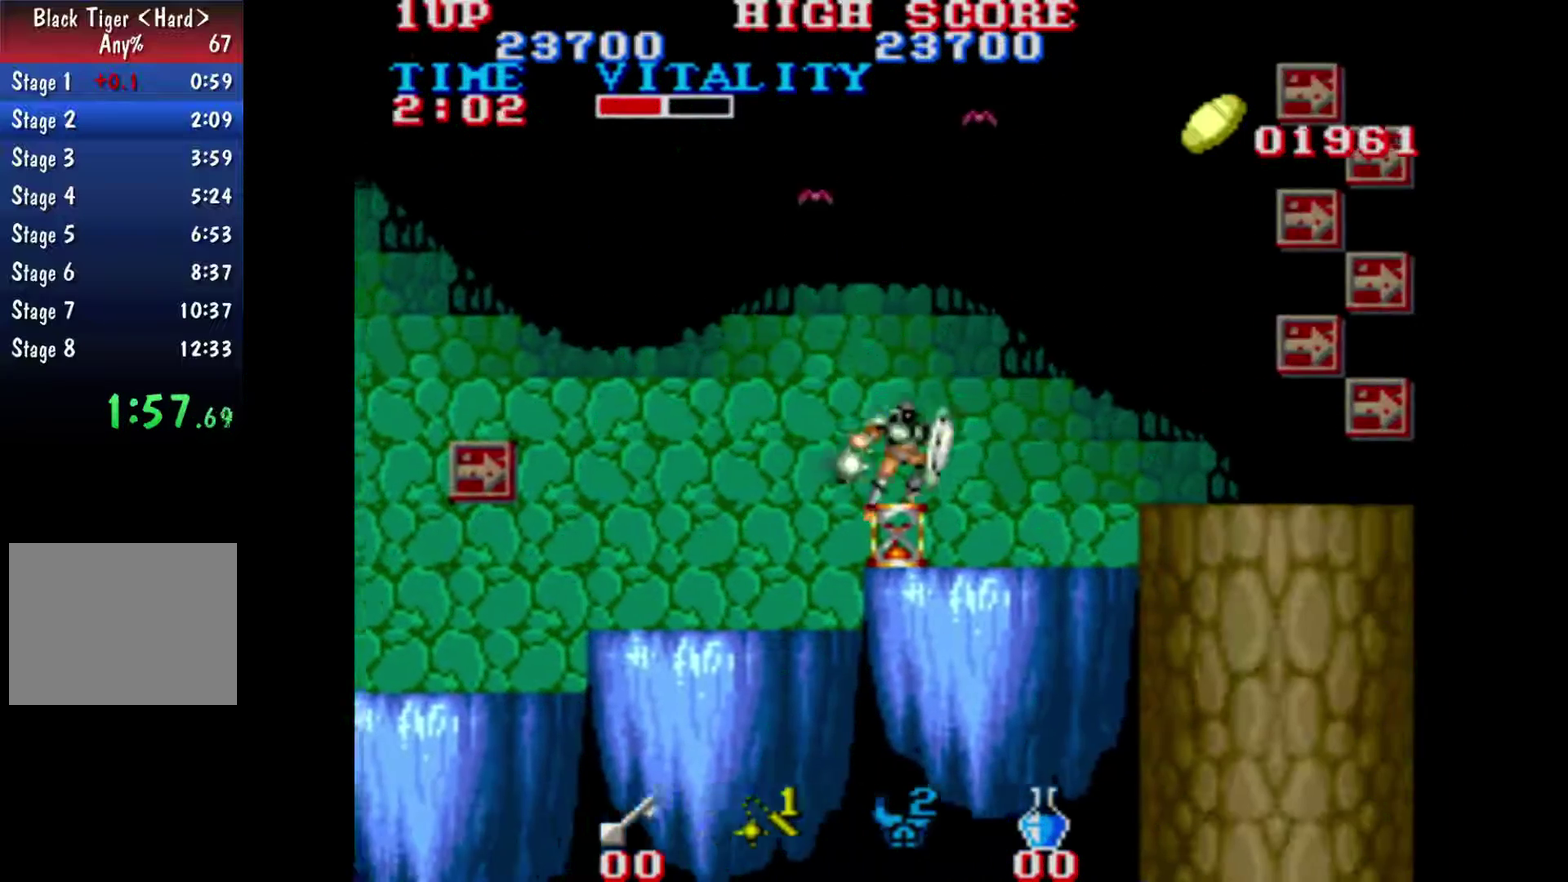
{"buttons": [], "left_stick": "right", "right_stick": "center", "events": [[133, "B", "down"], [200, "B", "up"]]}
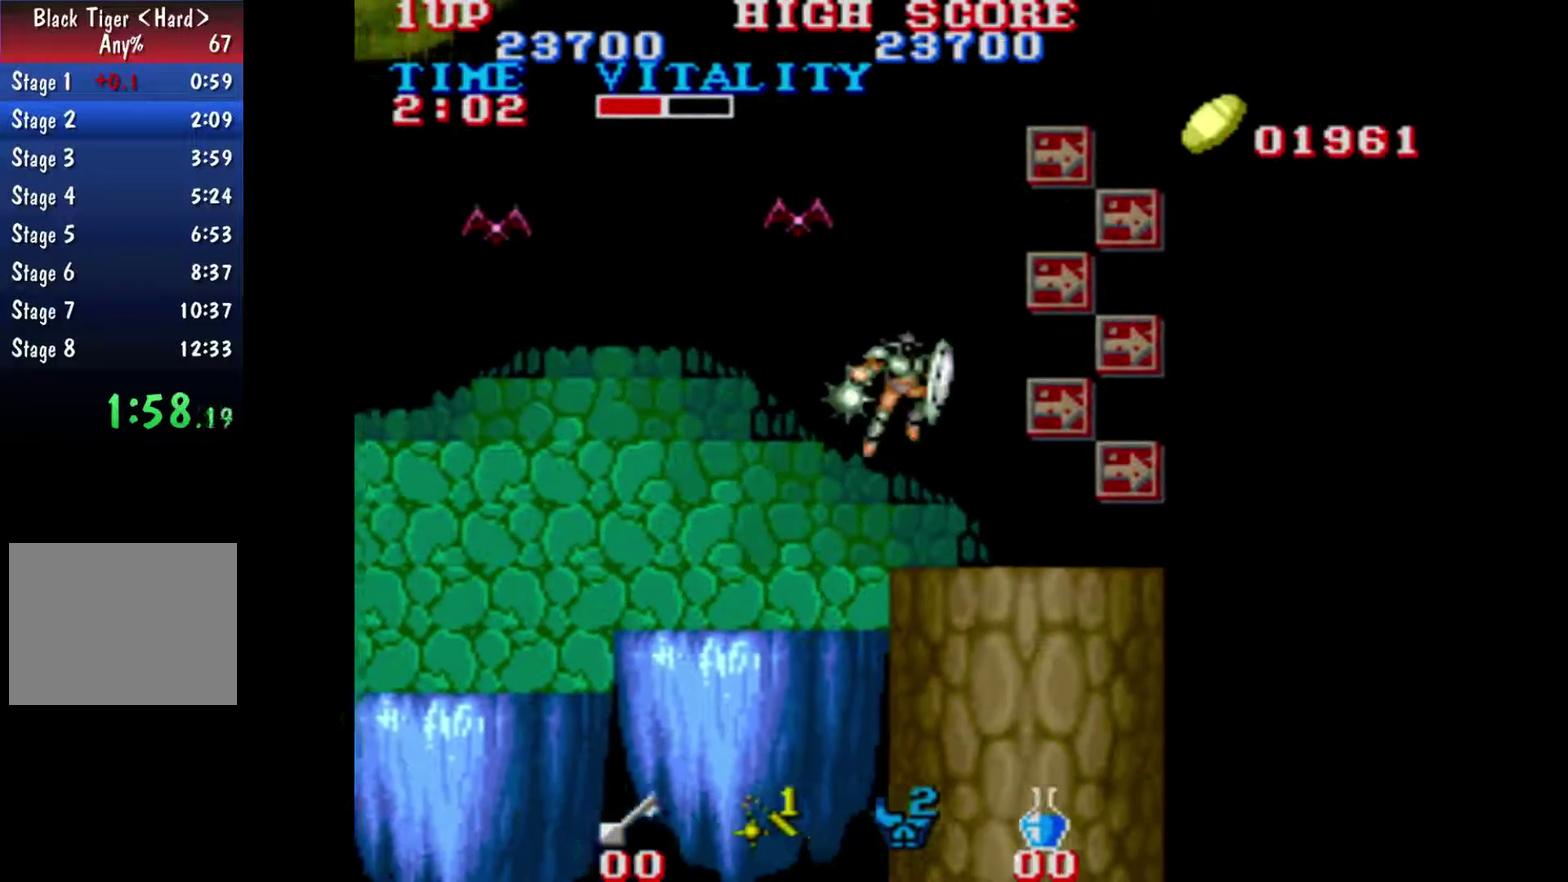
{"buttons": ["B"], "left_stick": "right", "right_stick": "center", "events": [[467, "B", "down"]]}
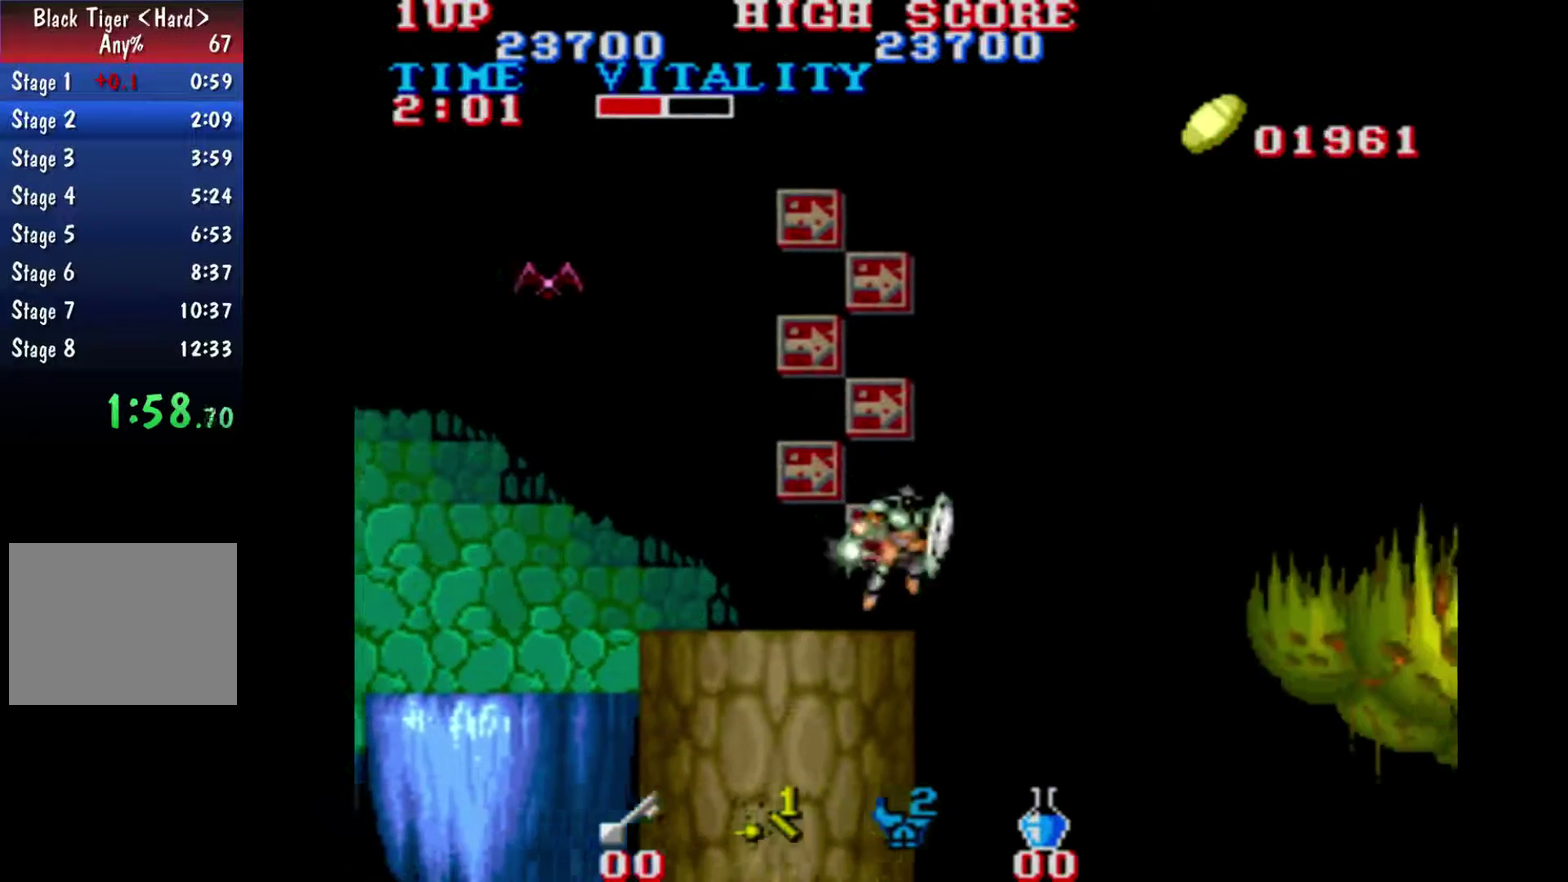
{"buttons": [], "left_stick": "right", "right_stick": "center", "events": [[333, "B", "up"]]}
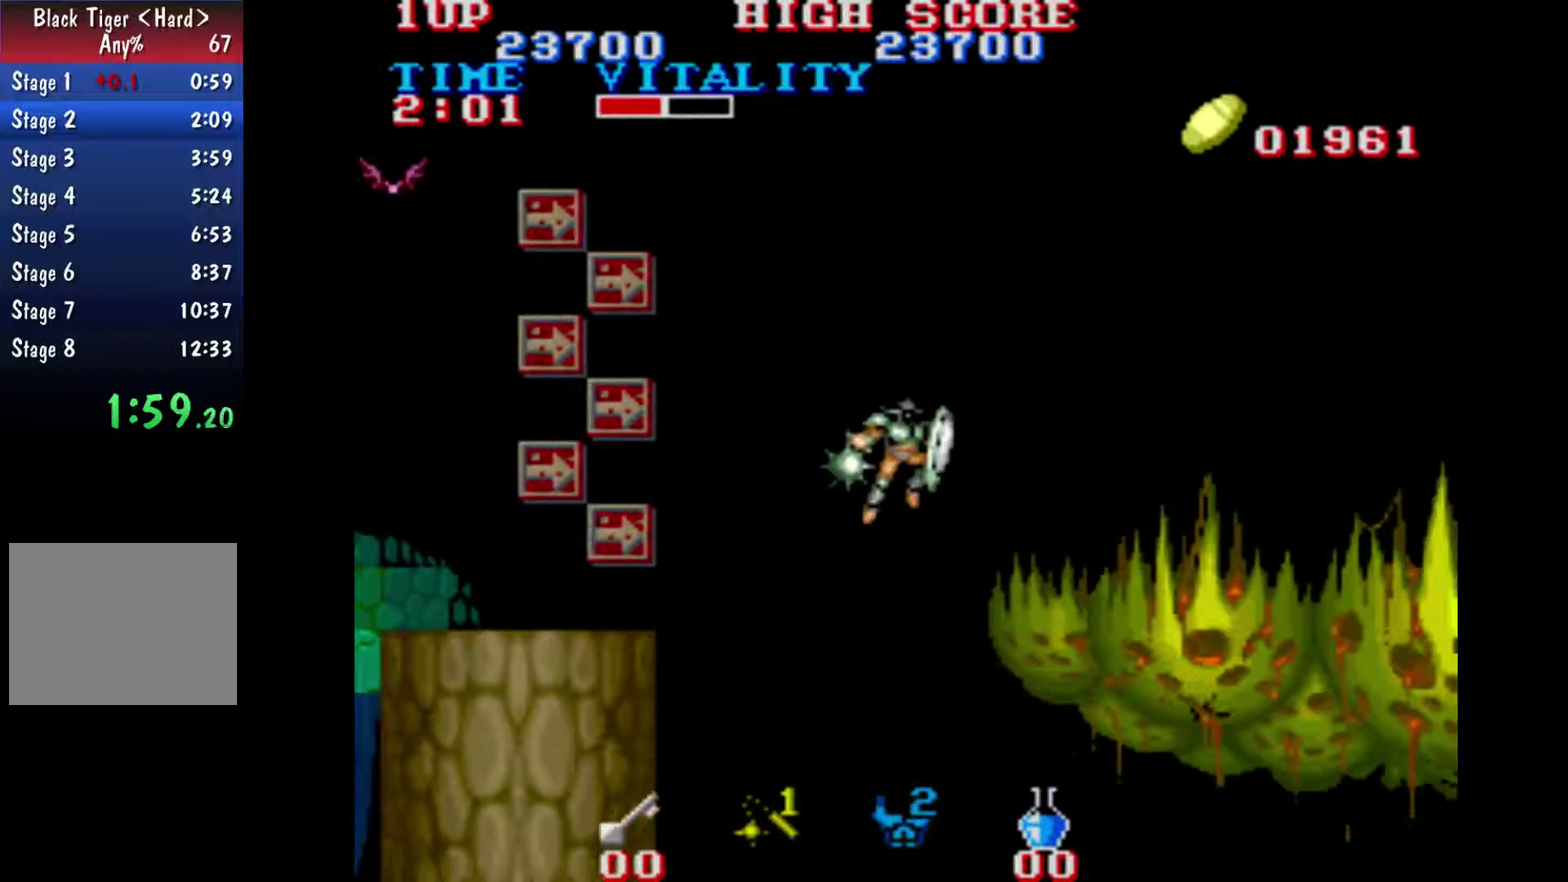
{"buttons": [], "left_stick": "right", "right_stick": "center", "events": []}
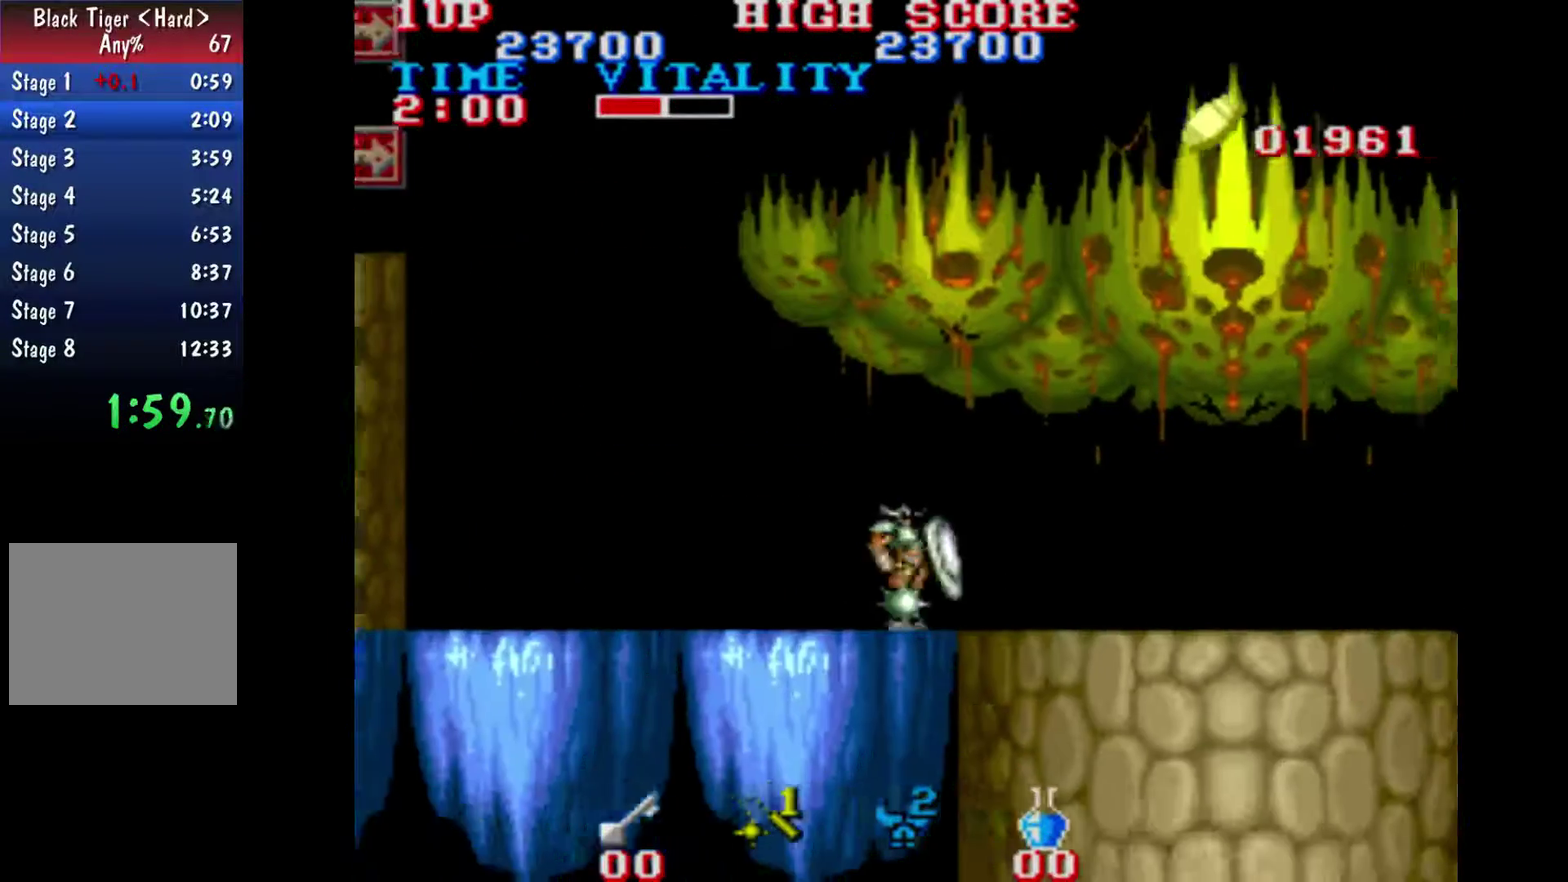
{"buttons": [], "left_stick": "right", "right_stick": "center", "events": []}
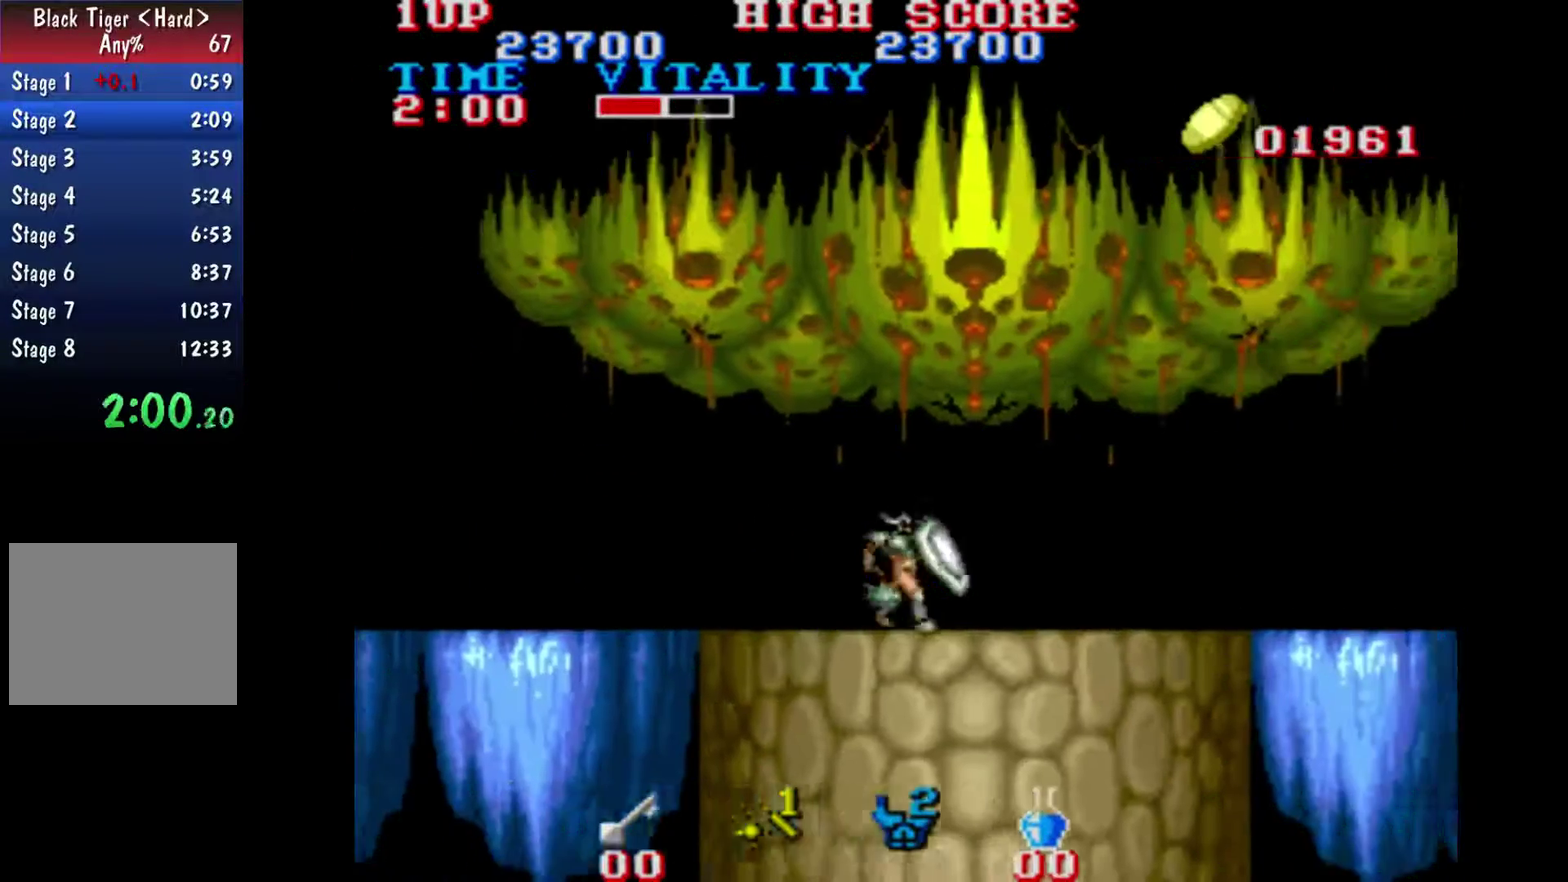
{"buttons": [], "left_stick": "right", "right_stick": "center", "events": []}
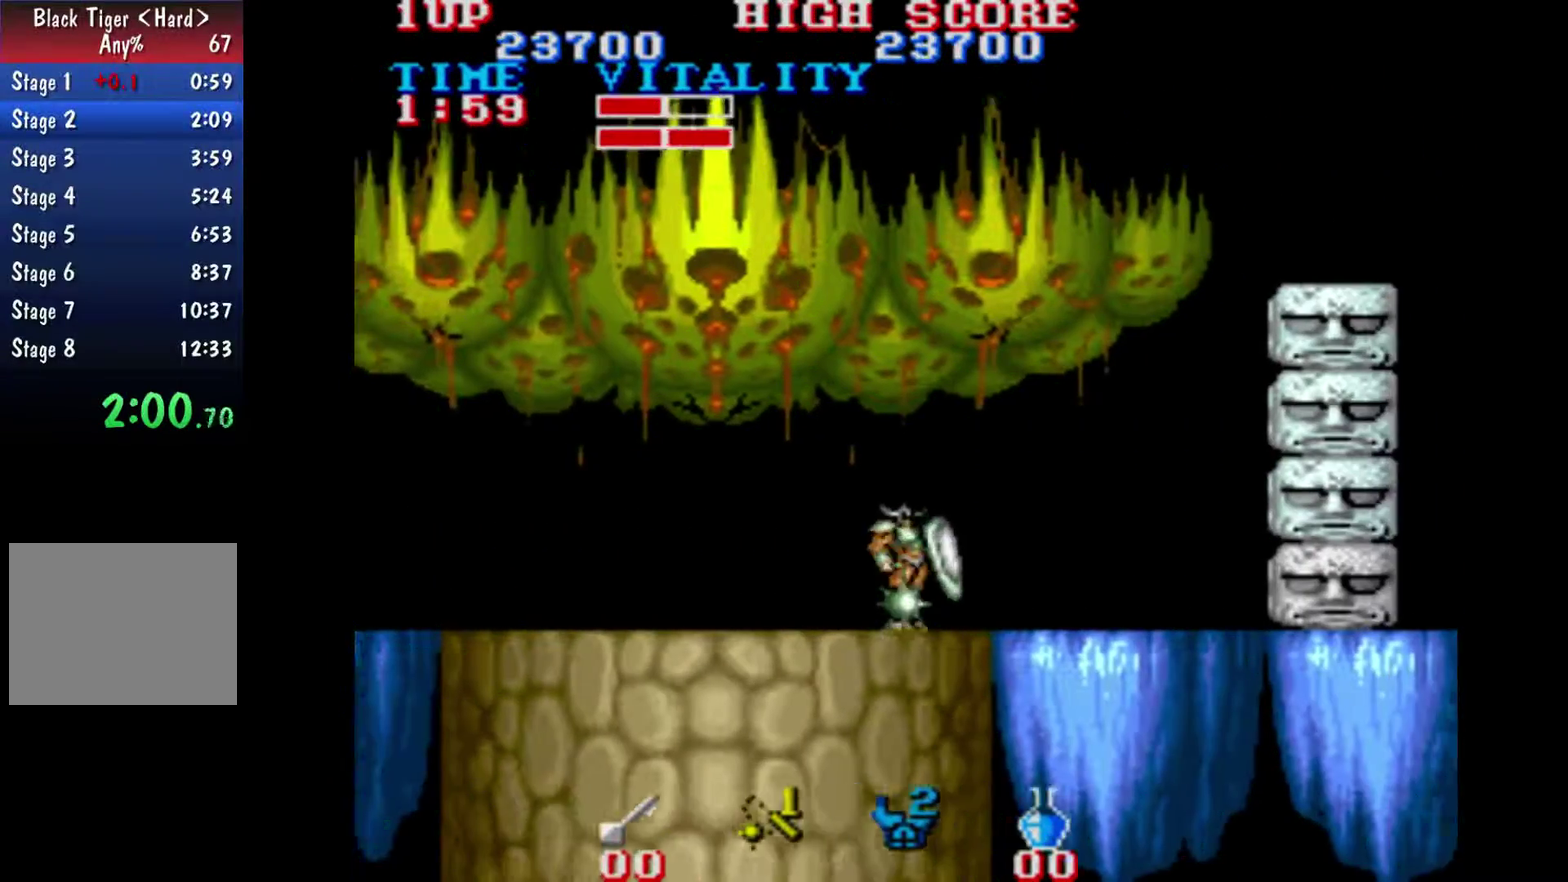
{"buttons": [], "left_stick": "right", "right_stick": "center", "events": []}
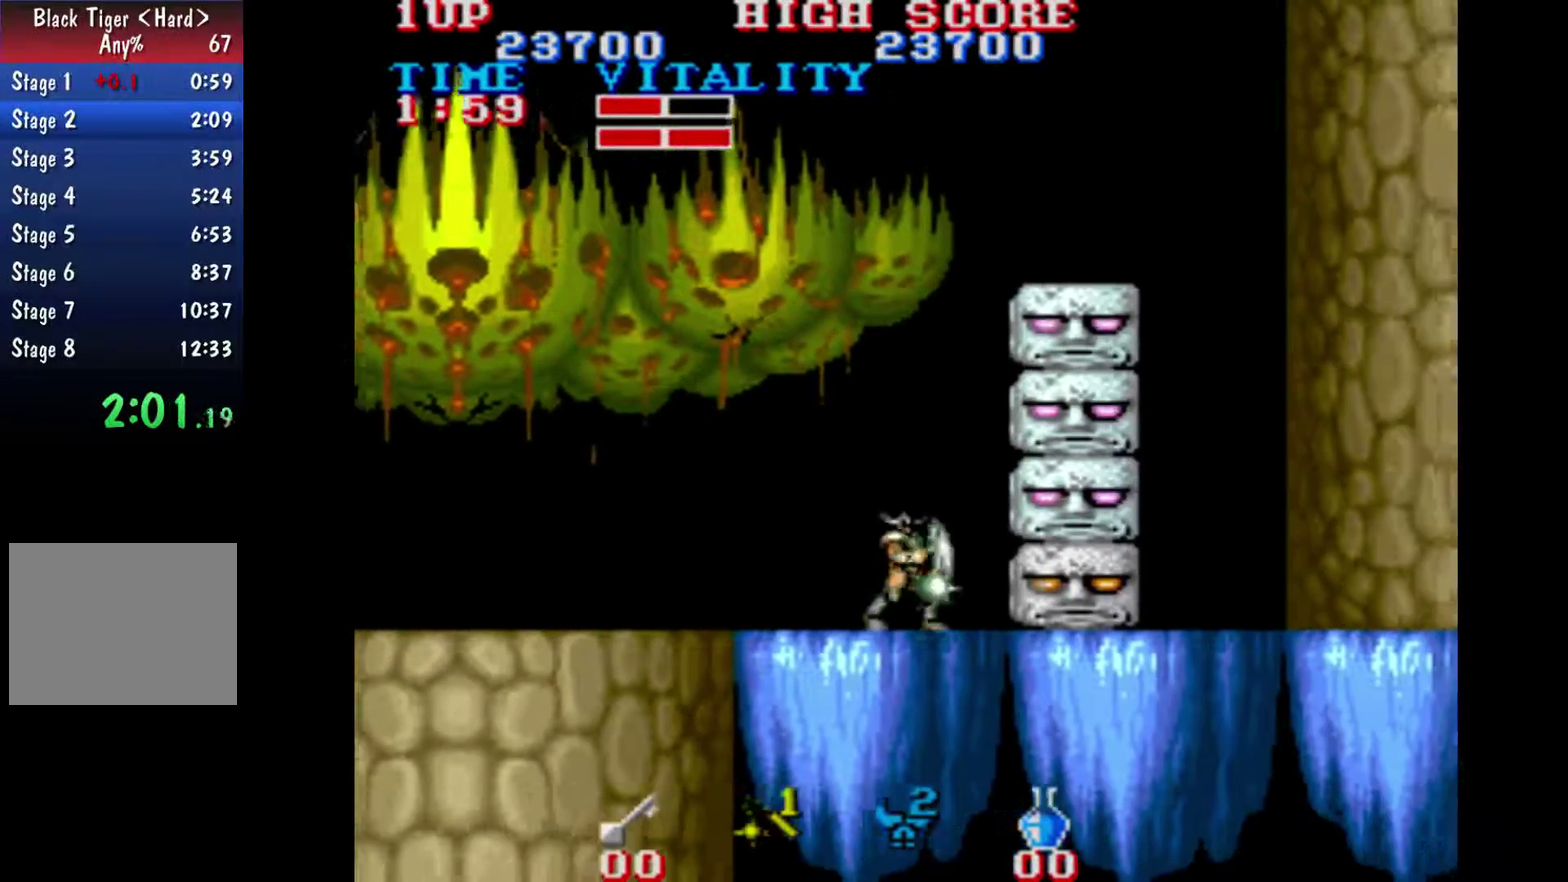
{"buttons": ["A"], "left_stick": "down-right", "right_stick": "center", "events": [[133, "left_stick", "down-right"], [200, "A", "down"], [267, "A", "up"], [500, "A", "down"]]}
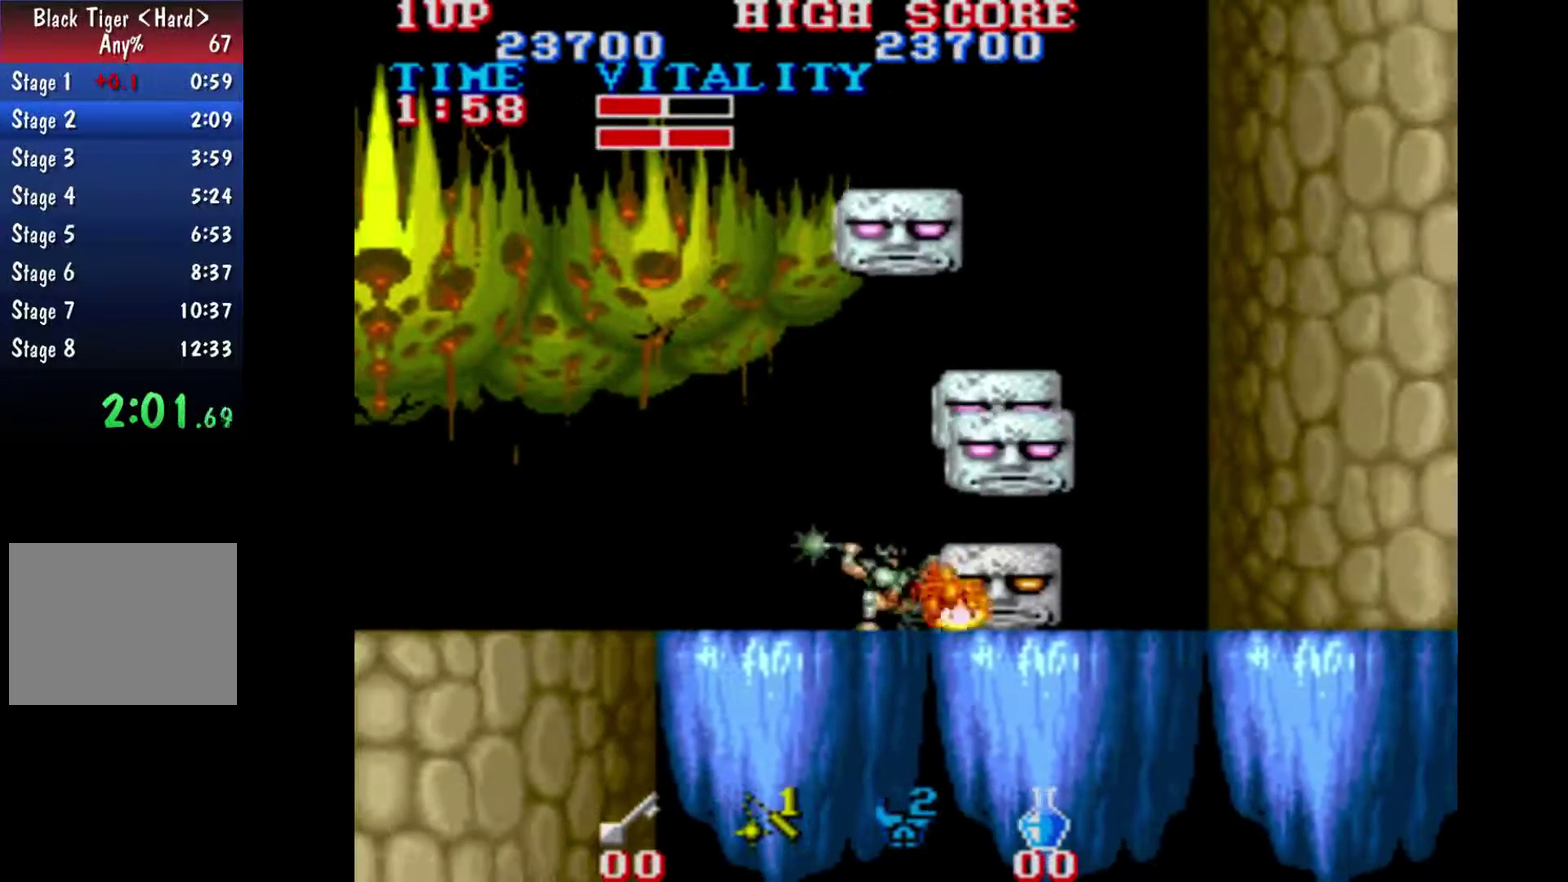
{"buttons": [], "left_stick": "down-right", "right_stick": "center", "events": [[67, "A", "up"], [133, "A", "down"], [200, "A", "up"], [267, "A", "down"], [333, "A", "up"], [400, "A", "down"], [500, "A", "up"]]}
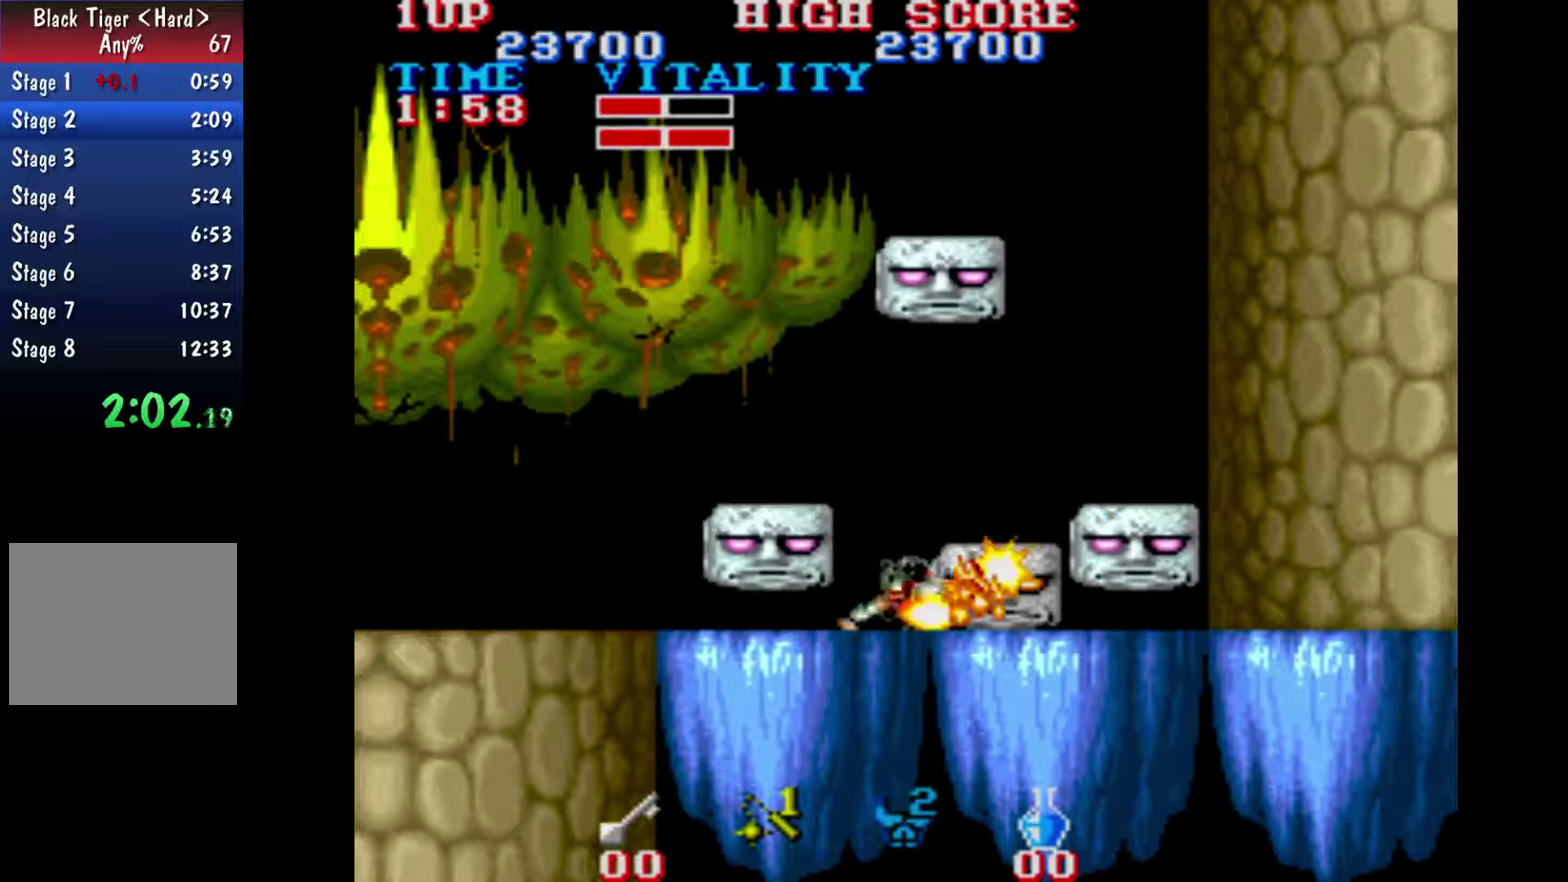
{"buttons": ["A"], "left_stick": "down-left", "right_stick": "center", "events": [[67, "A", "down"], [133, "A", "up"], [200, "A", "down"], [267, "A", "up"], [333, "A", "down"], [400, "A", "up"], [433, "left_stick", "down-left"], [500, "A", "down"]]}
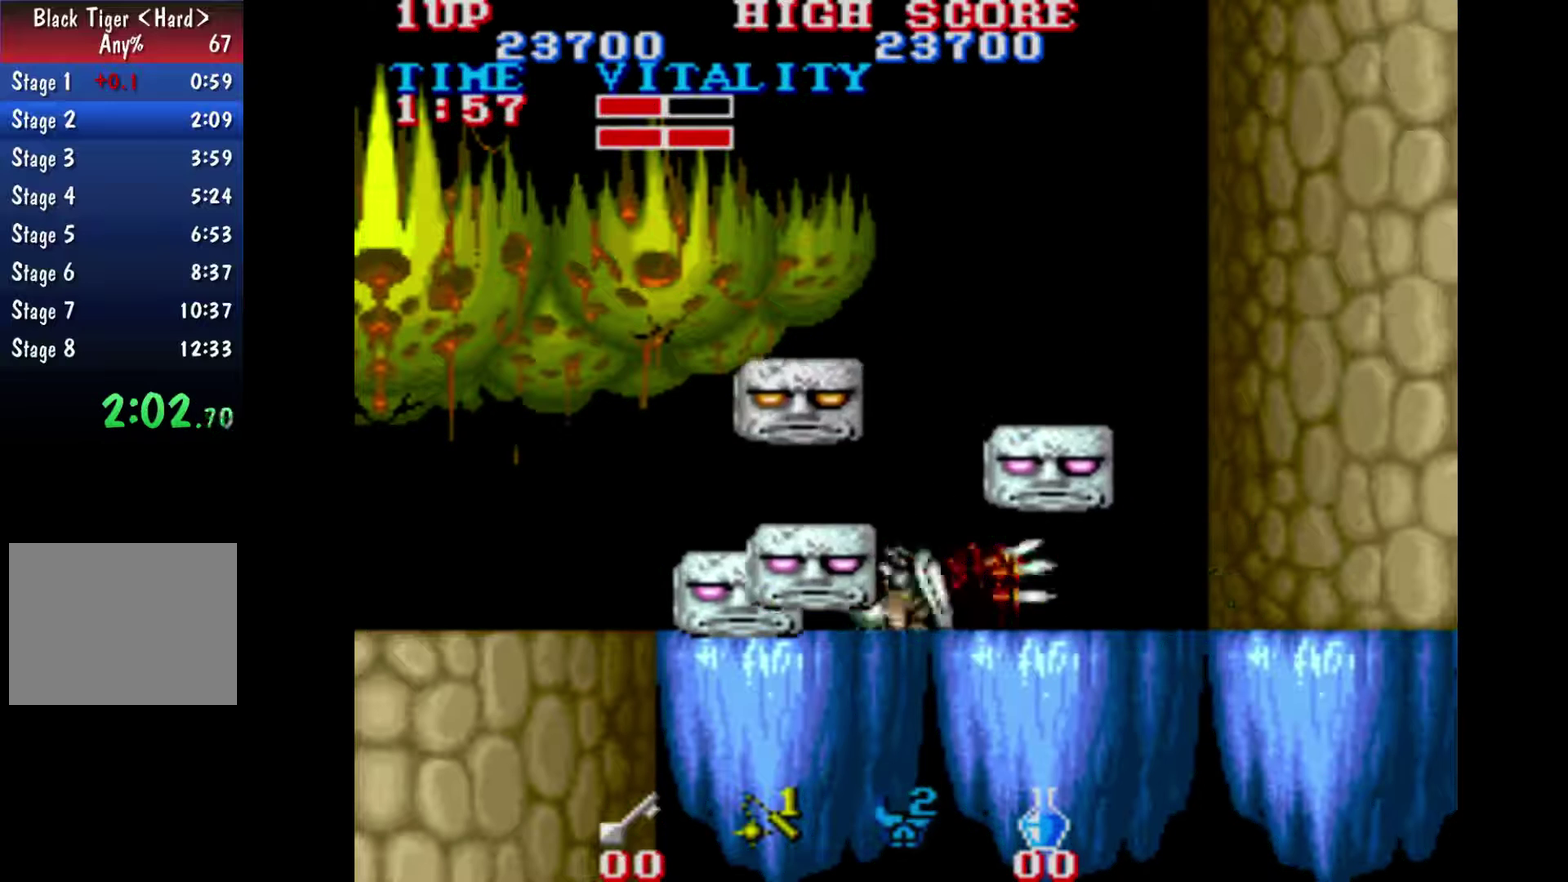
{"buttons": ["A"], "left_stick": "down-left", "right_stick": "center", "events": [[67, "A", "up"], [133, "A", "down"], [200, "A", "up"], [267, "A", "down"], [333, "A", "up"], [500, "A", "down"]]}
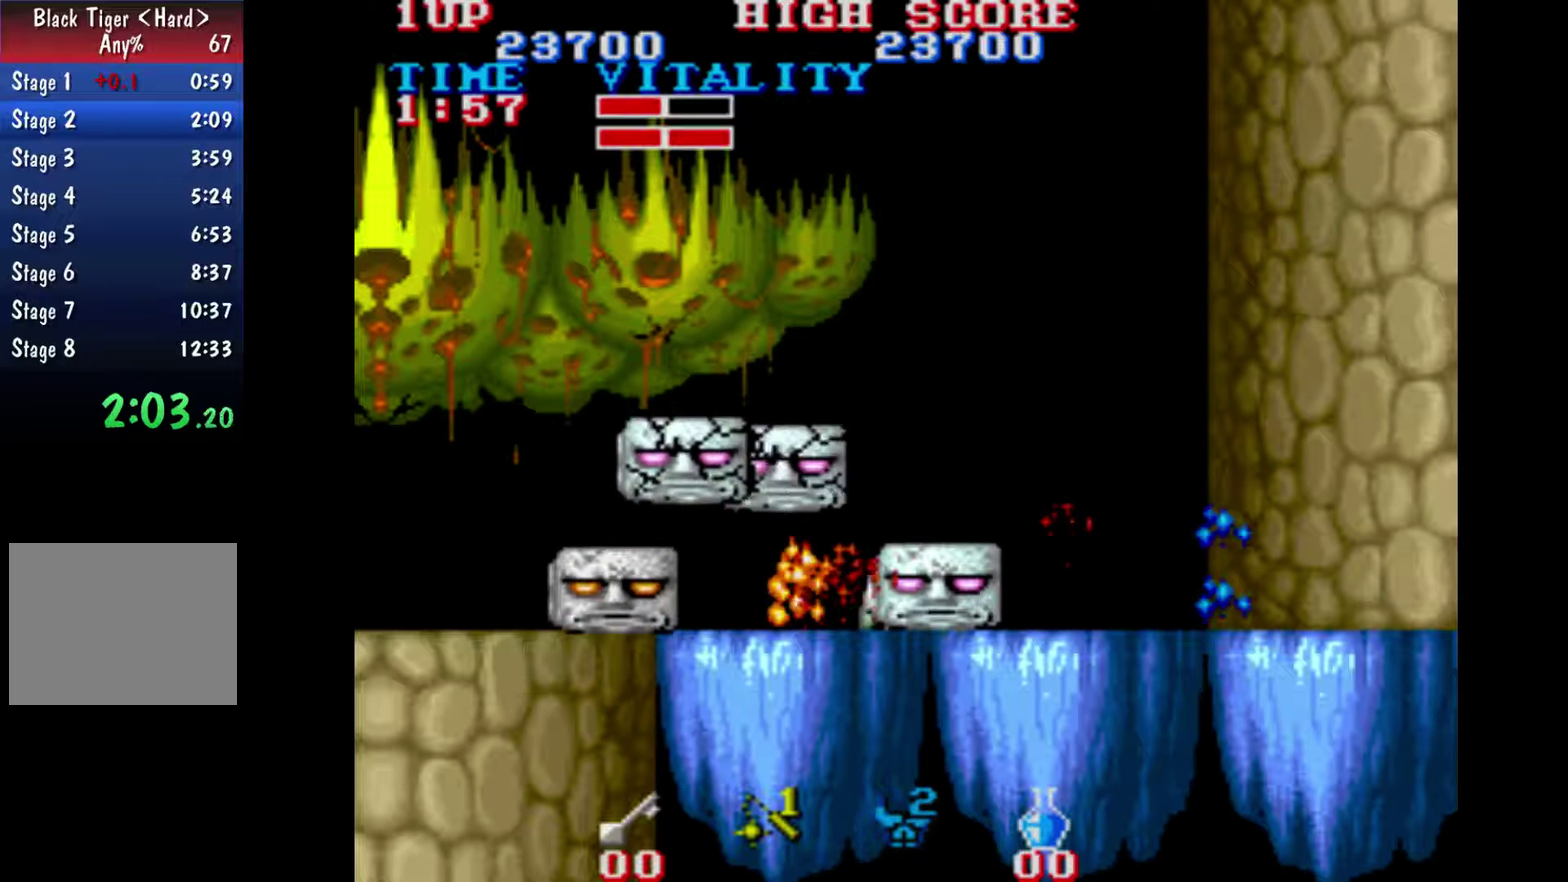
{"buttons": ["A"], "left_stick": "down-left", "right_stick": "center", "events": [[67, "A", "up"], [133, "A", "down"], [200, "A", "up"], [267, "A", "down"], [333, "A", "up"], [500, "A", "down"]]}
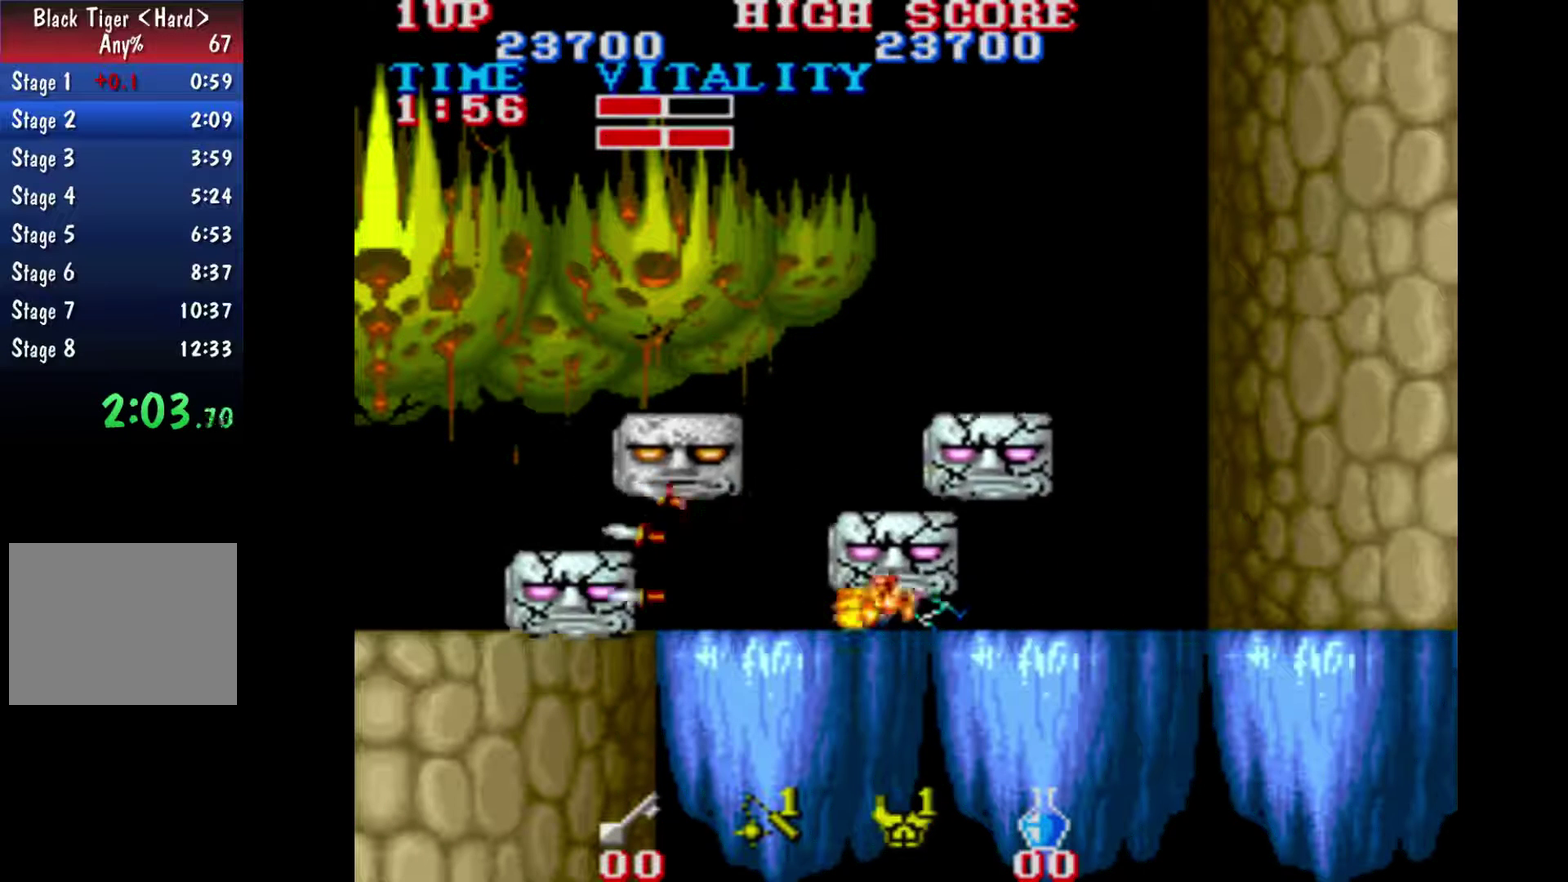
{"buttons": ["A"], "left_stick": "down", "right_stick": "center", "events": [[67, "A", "up"], [133, "A", "down"], [133, "left_stick", "down"], [200, "A", "up"], [267, "A", "down"], [333, "A", "up"], [500, "A", "down"]]}
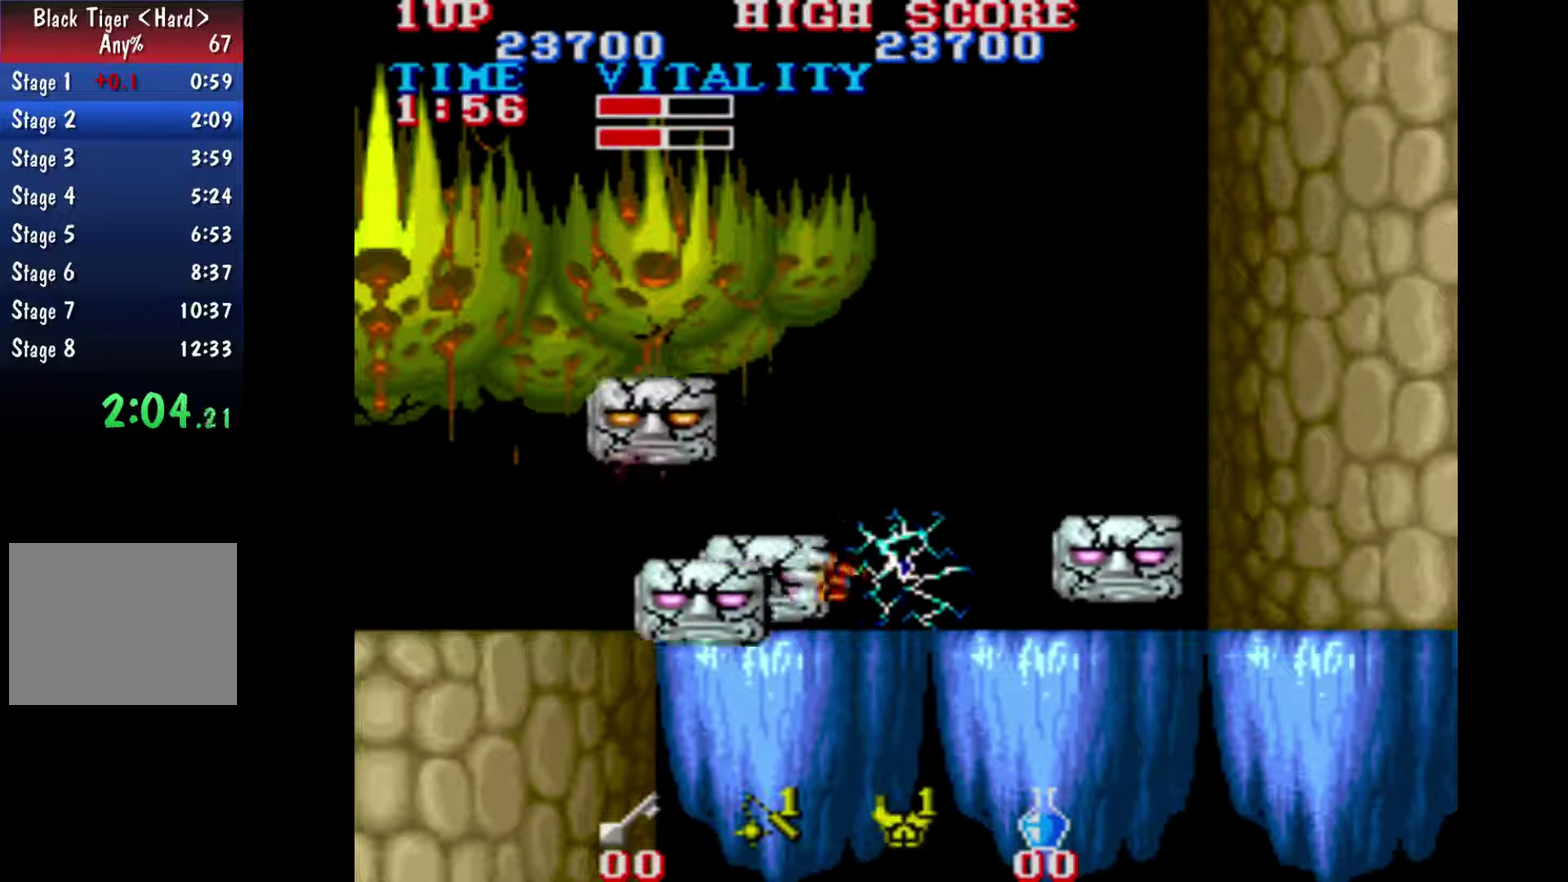
{"buttons": ["A"], "left_stick": "down-left", "right_stick": "center", "events": [[67, "A", "up"], [133, "A", "down"], [133, "left_stick", "down-left"], [200, "A", "up"], [267, "A", "down"], [333, "A", "up"], [500, "A", "down"]]}
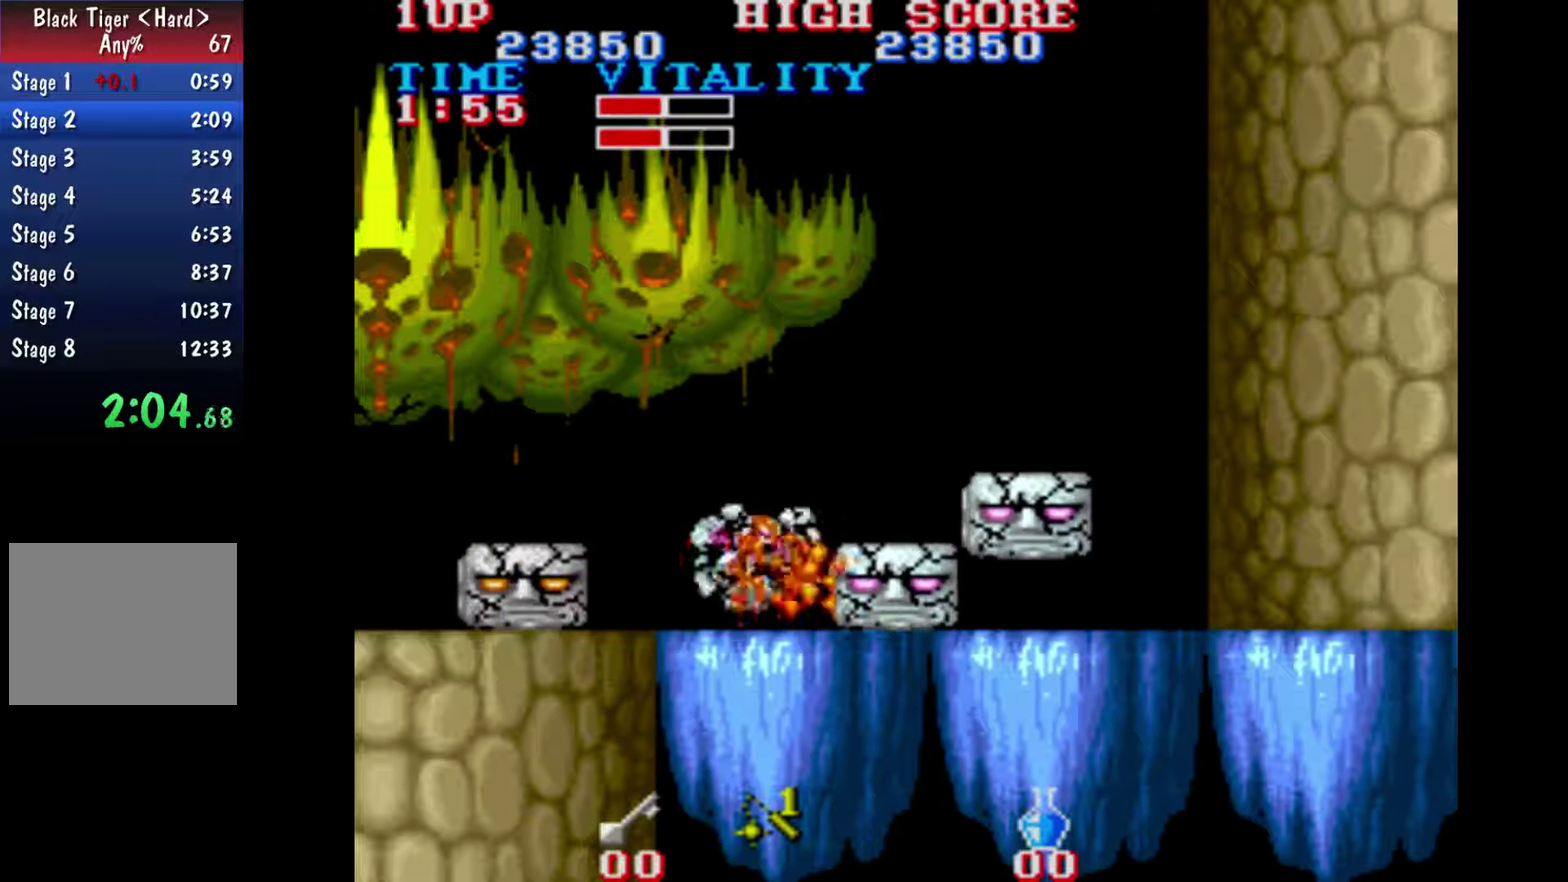
{"buttons": ["A"], "left_stick": "down-left", "right_stick": "center", "events": [[67, "A", "up"], [133, "A", "down"], [200, "A", "up"], [267, "A", "down"], [433, "A", "up"], [500, "A", "down"]]}
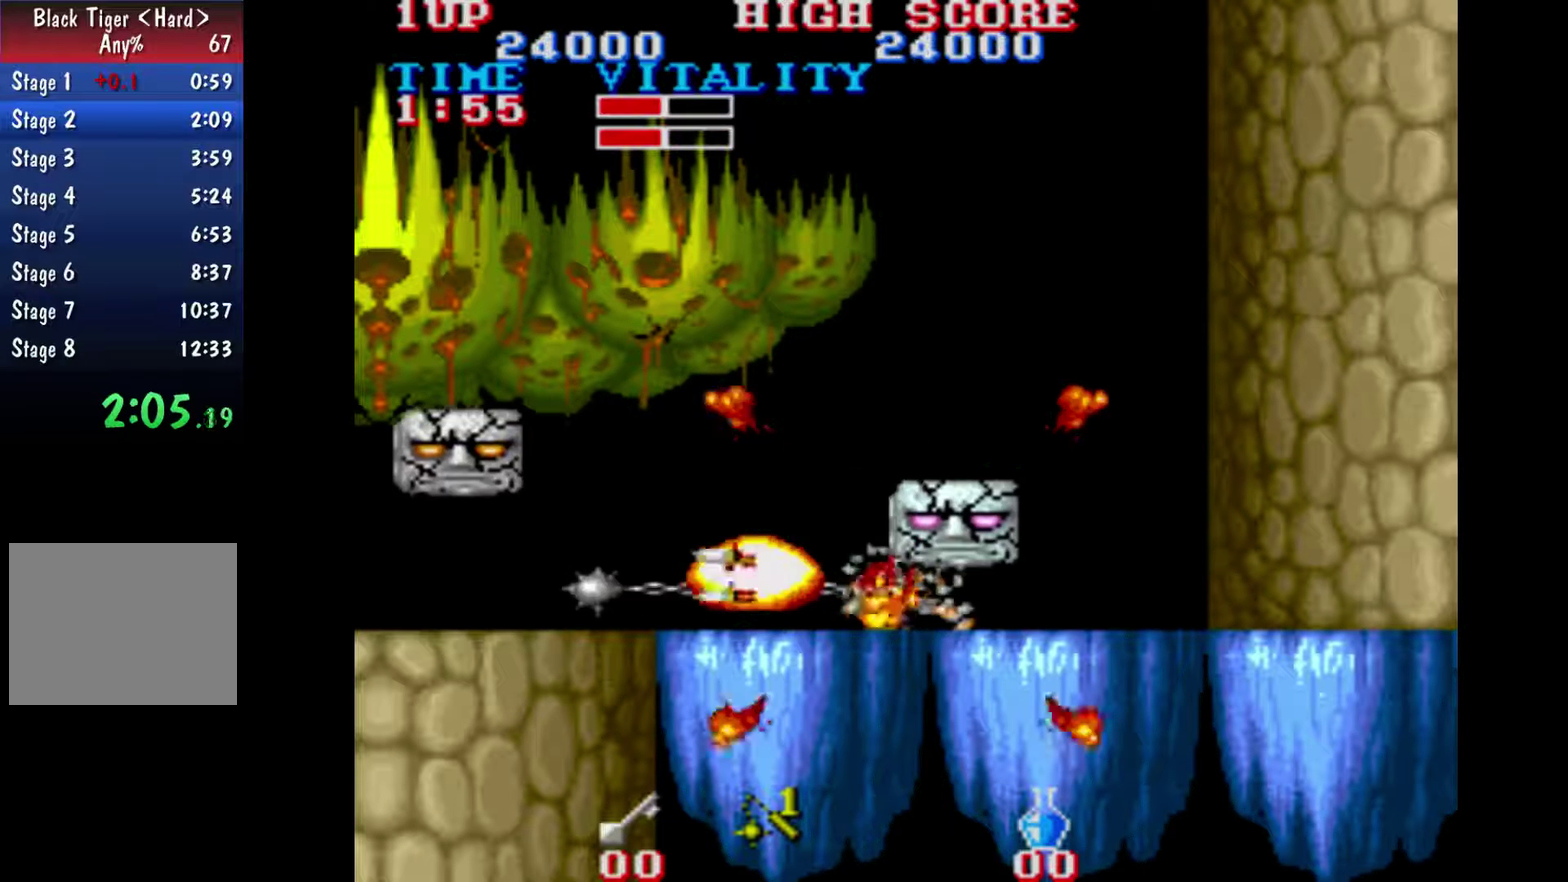
{"buttons": ["A"], "left_stick": "down-left", "right_stick": "center", "events": [[67, "A", "up"], [133, "A", "down"], [200, "A", "up"], [267, "A", "down"], [333, "A", "up"], [500, "A", "down"]]}
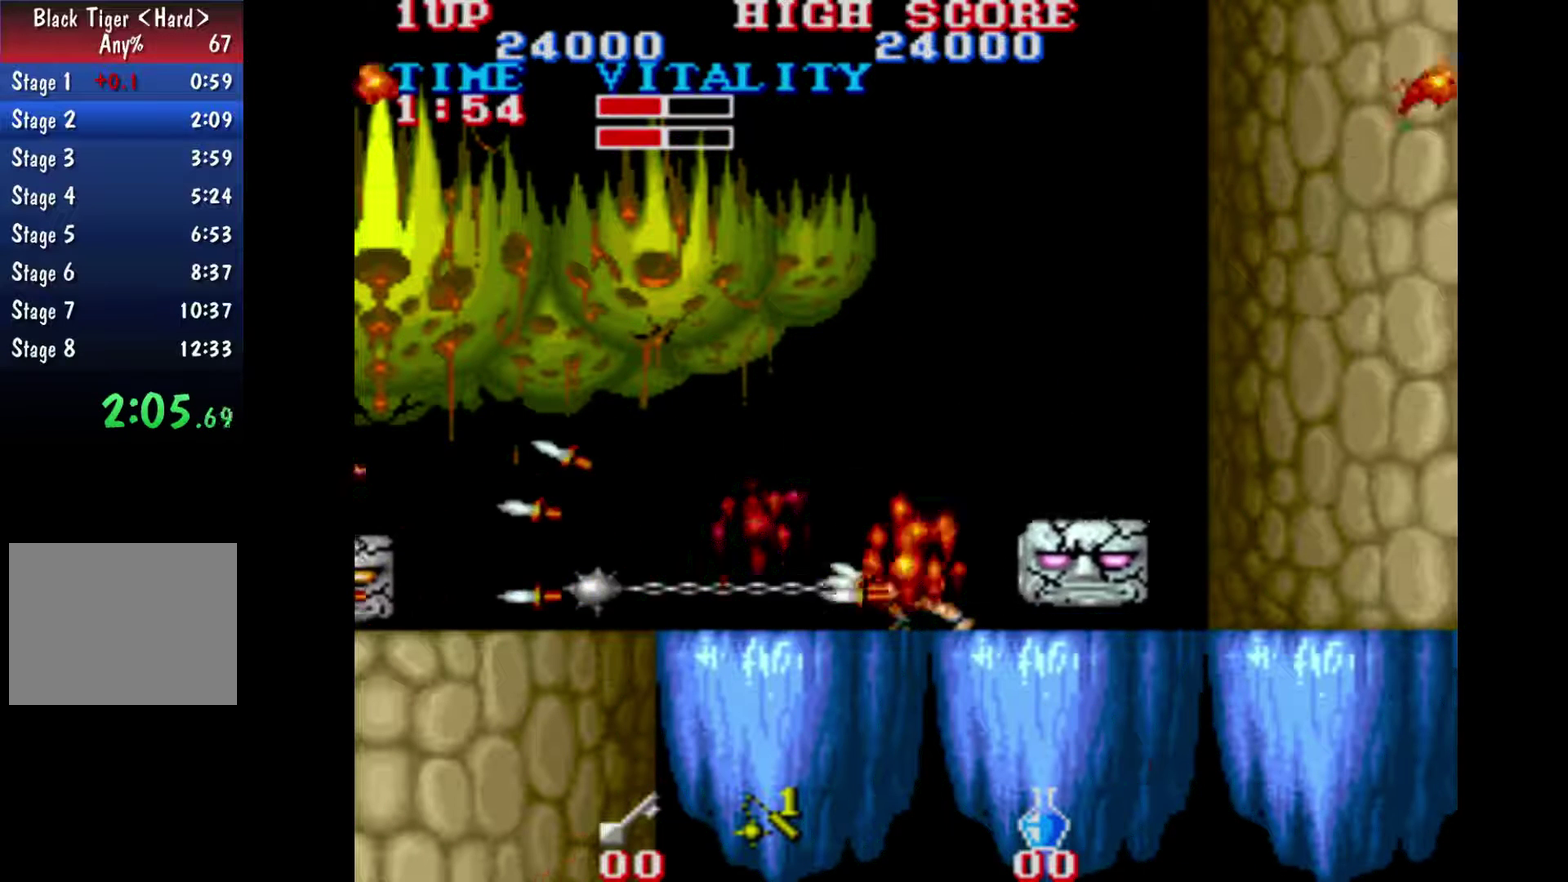
{"buttons": ["A"], "left_stick": "down-left", "right_stick": "center", "events": [[67, "A", "up"], [133, "B", "down"], [200, "left_stick", "left"], [267, "A", "down"], [267, "B", "up"], [333, "left_stick", "down-left"]]}
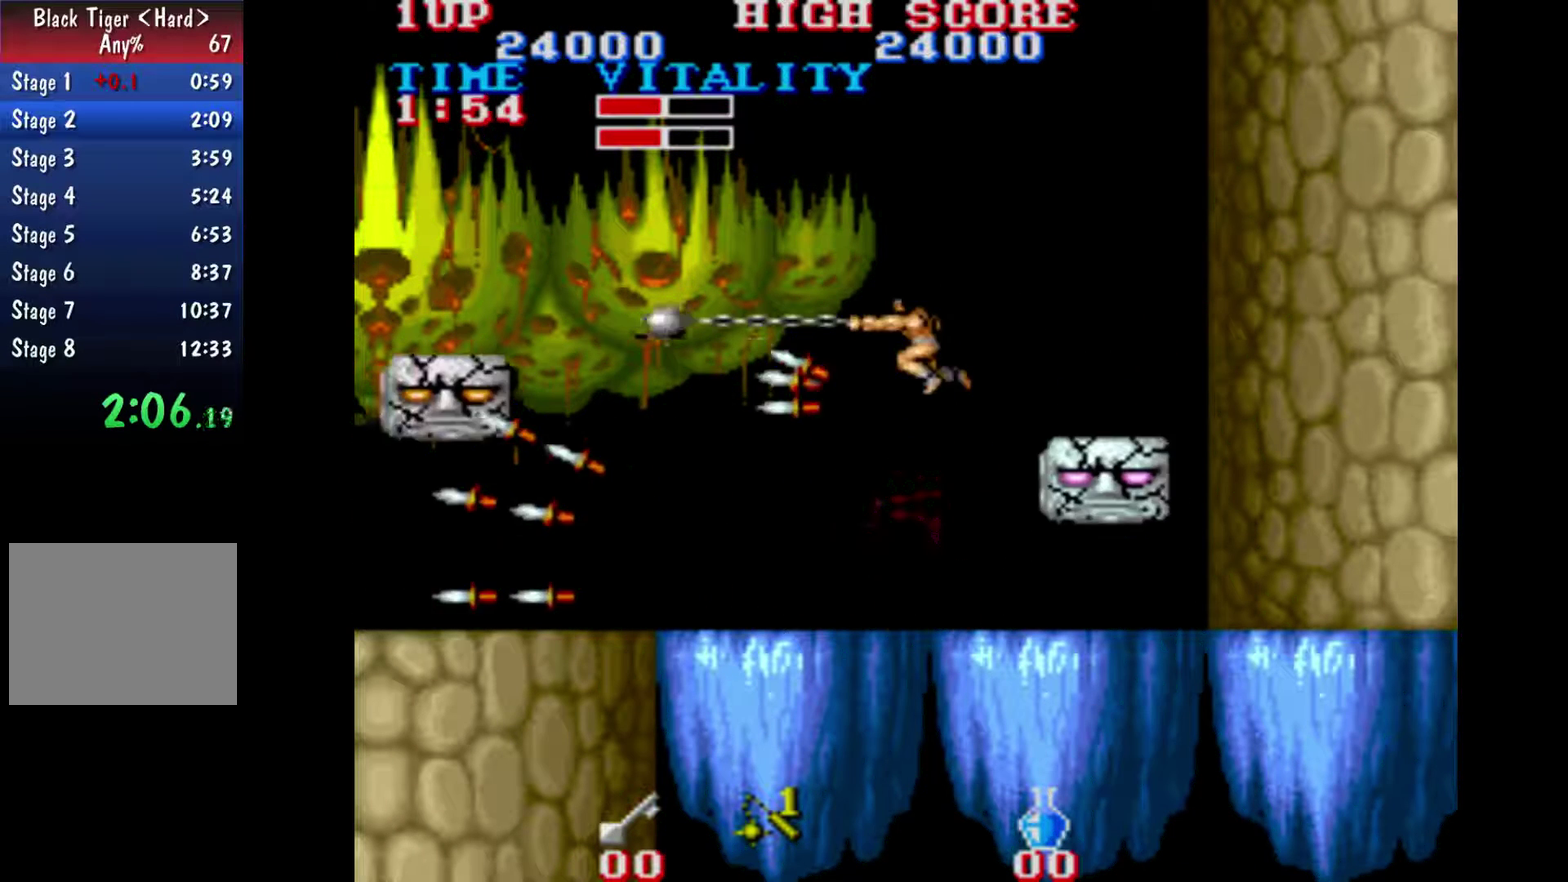
{"buttons": ["A"], "left_stick": "down-left", "right_stick": "center", "events": [[133, "left_stick", "center"], [267, "left_stick", "down-left"]]}
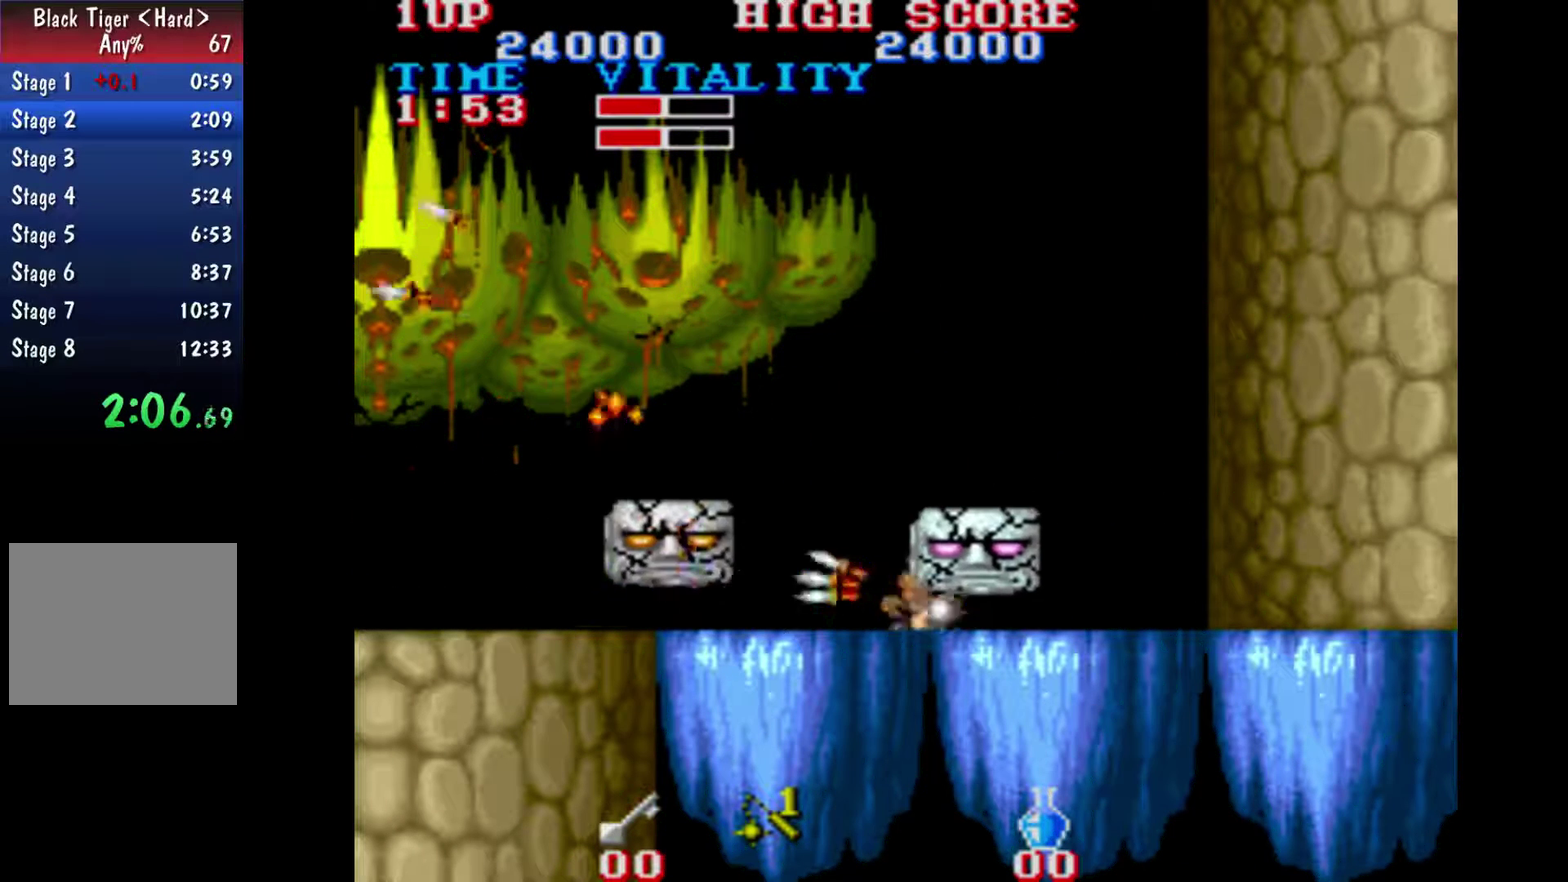
{"buttons": ["A"], "left_stick": "down-left", "right_stick": "center", "events": []}
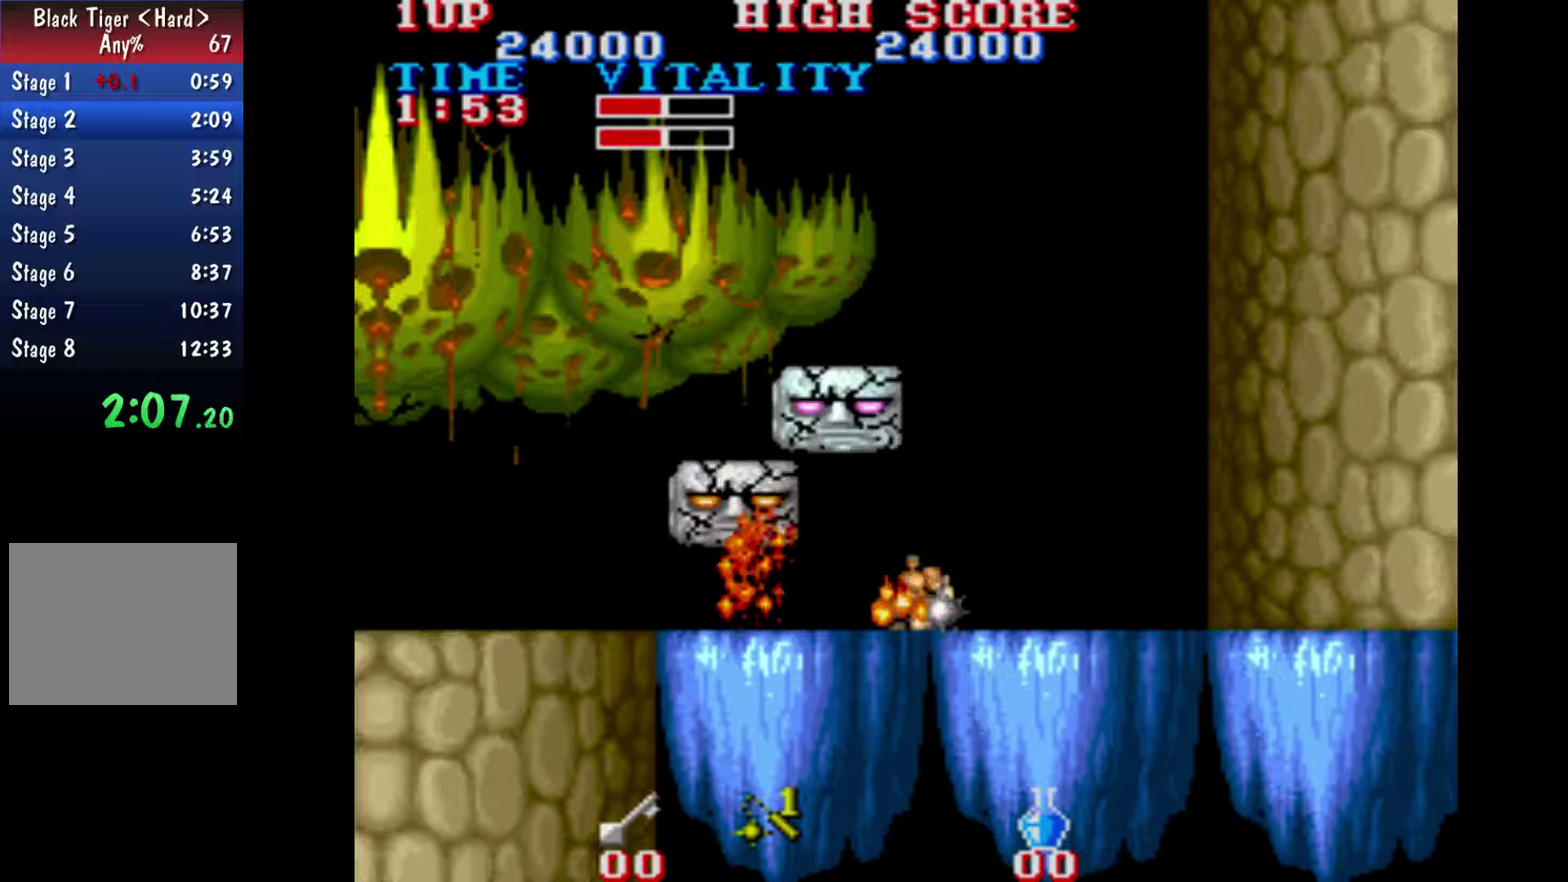
{"buttons": [], "left_stick": "down-left", "right_stick": "center", "events": [[133, "A", "up"], [200, "A", "down"], [267, "A", "up"], [433, "A", "down"], [500, "A", "up"]]}
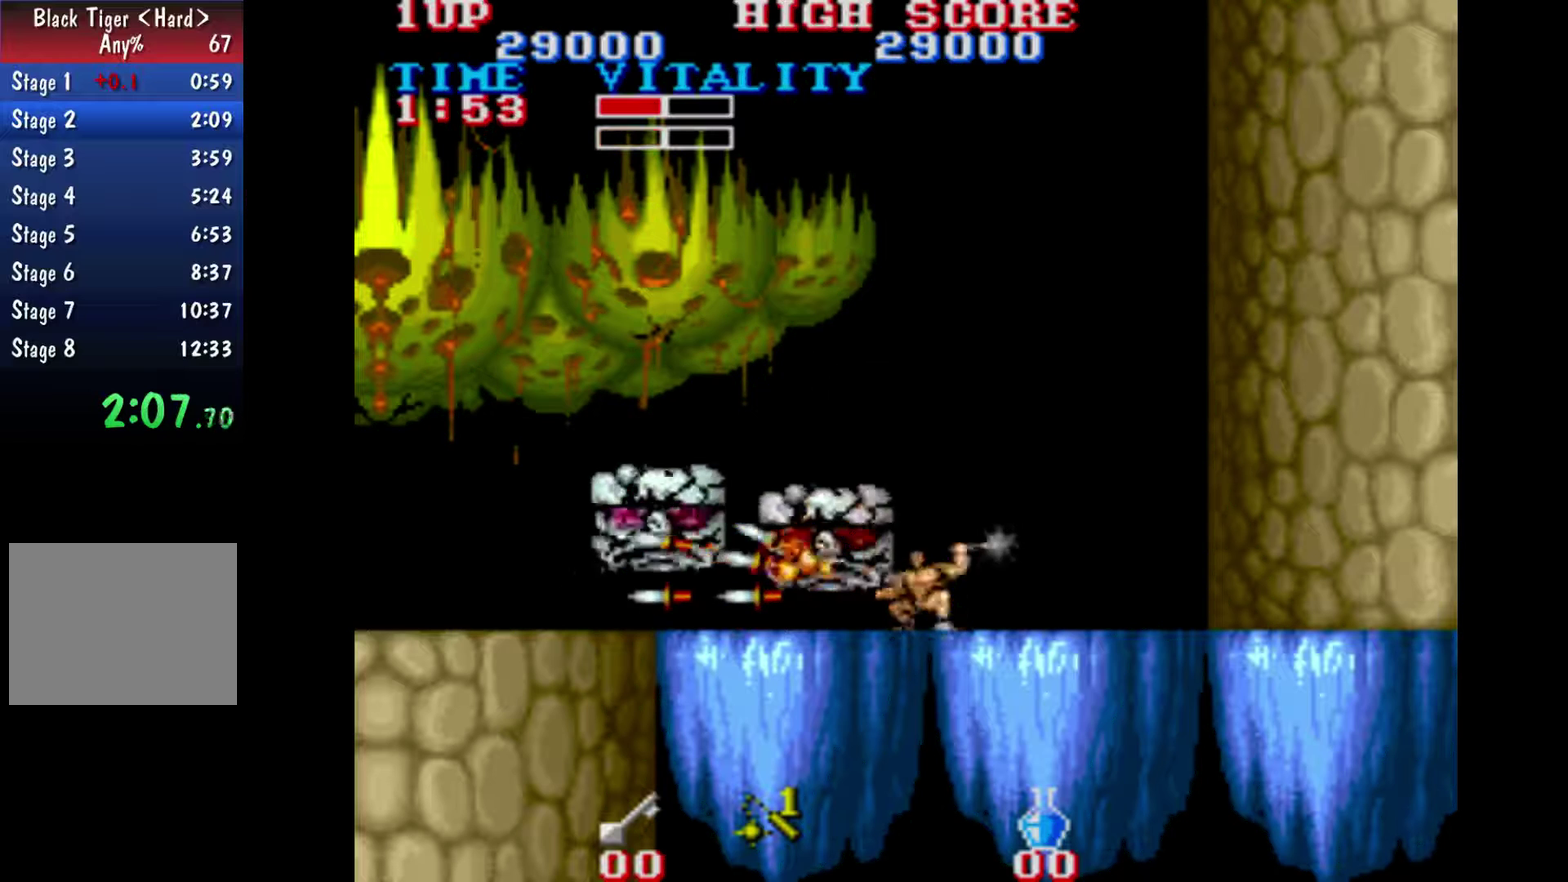
{"buttons": [], "left_stick": "center", "right_stick": "center", "events": [[67, "A", "down"], [133, "A", "up"], [300, "left_stick", "center"]]}